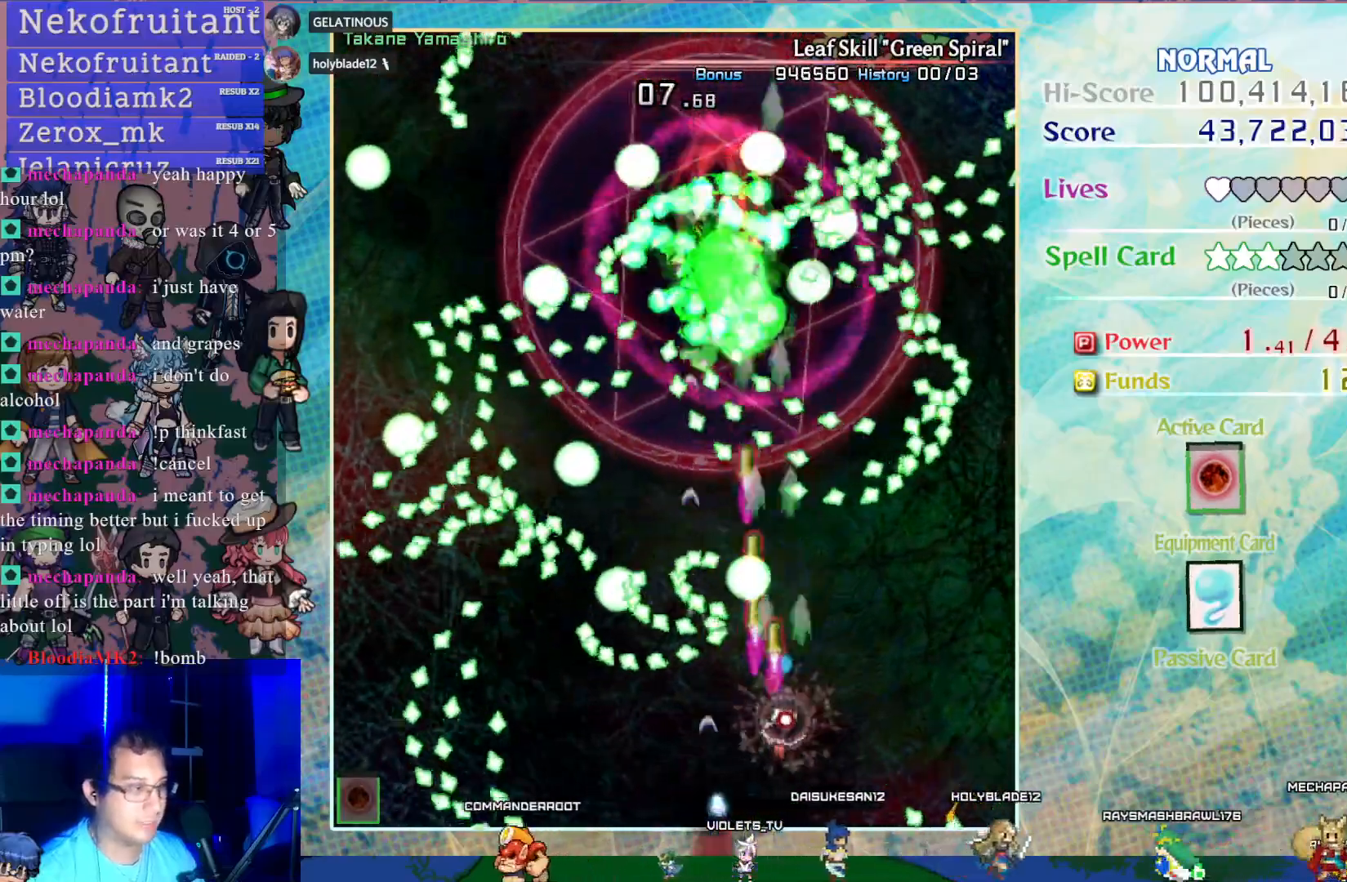
Gameplay with a controller (PlayStation layout); each line is a JSON object with the inputs held at the frame after it. "events" lists button and stick changes between this image and that frame as [ms after this image, input, new state], when the widget could be followed in between. Not read: L3 R3 right_stick.
{"buttons": ["CROSS", "SQUARE", "DPAD_LEFT"], "left_stick": "center", "events": [[17, "DPAD_RIGHT", "up"], [217, "DPAD_LEFT", "down"]]}
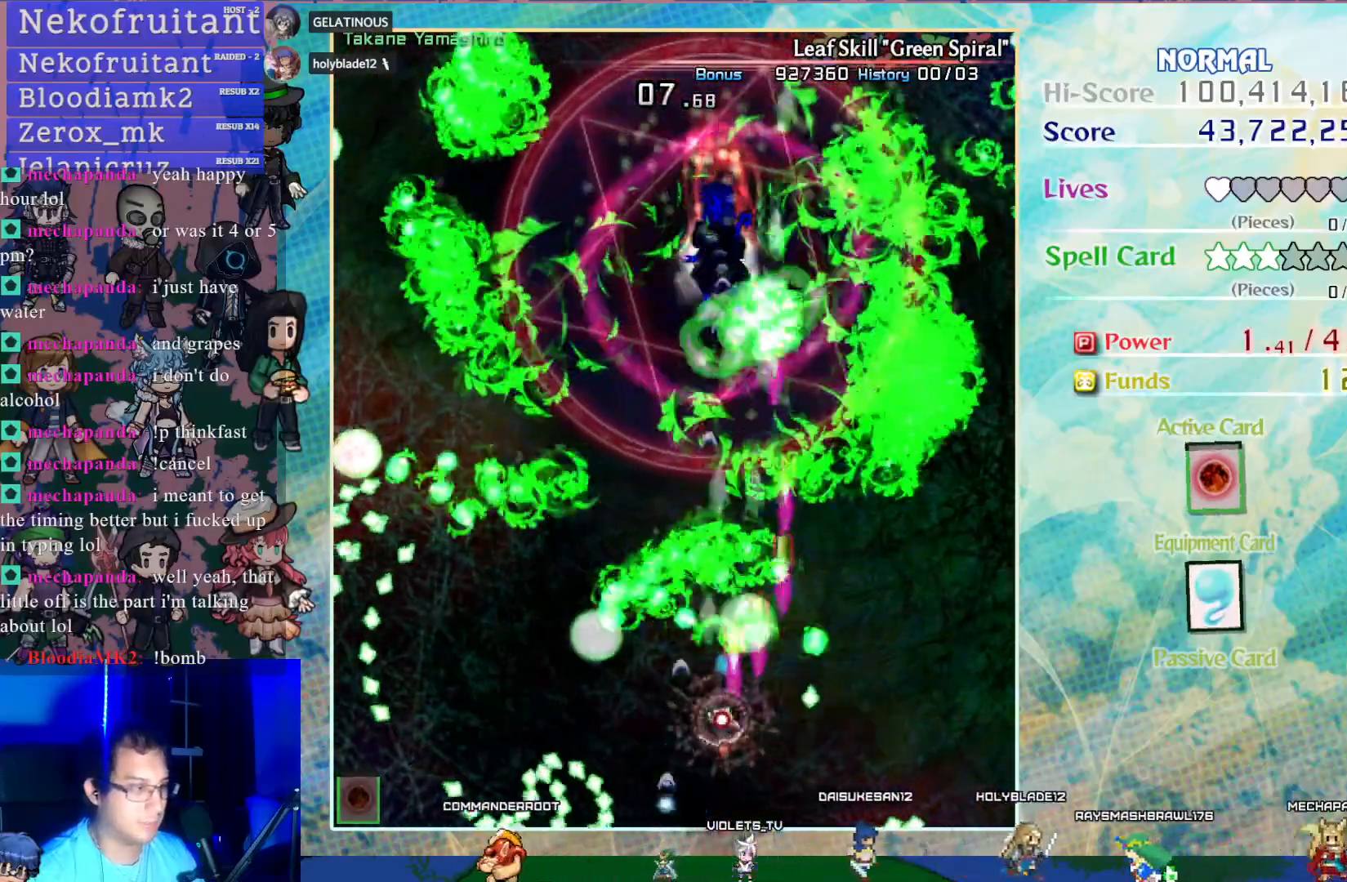
{"buttons": ["CROSS", "DPAD_UP"], "left_stick": "center", "events": [[17, "DPAD_LEFT", "up"], [133, "DPAD_LEFT", "down"], [283, "DPAD_LEFT", "up"], [333, "SQUARE", "up"], [350, "DPAD_UP", "down"]]}
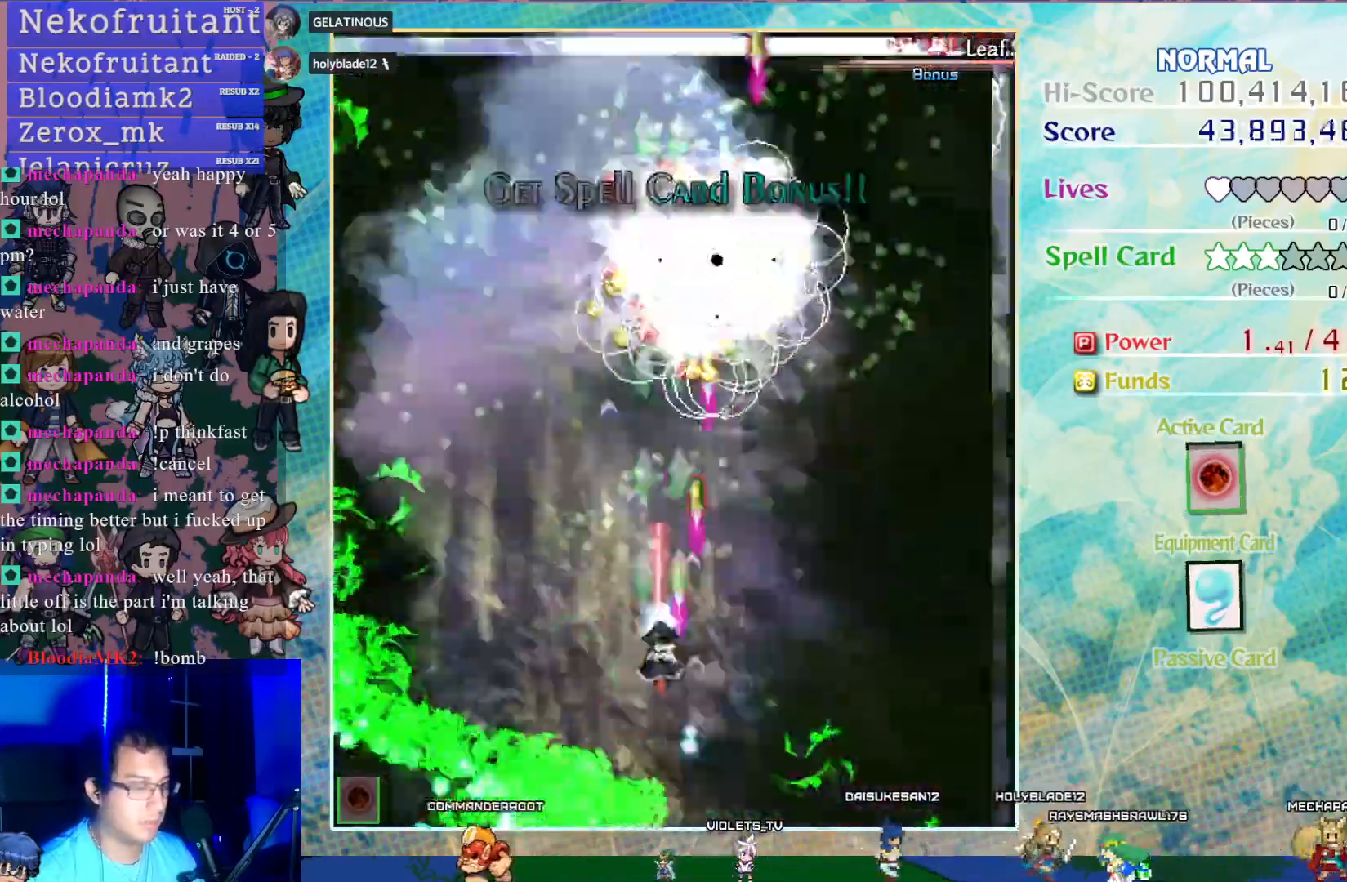
{"buttons": [], "left_stick": "center", "events": [[167, "CROSS", "up"], [300, "DPAD_UP", "up"]]}
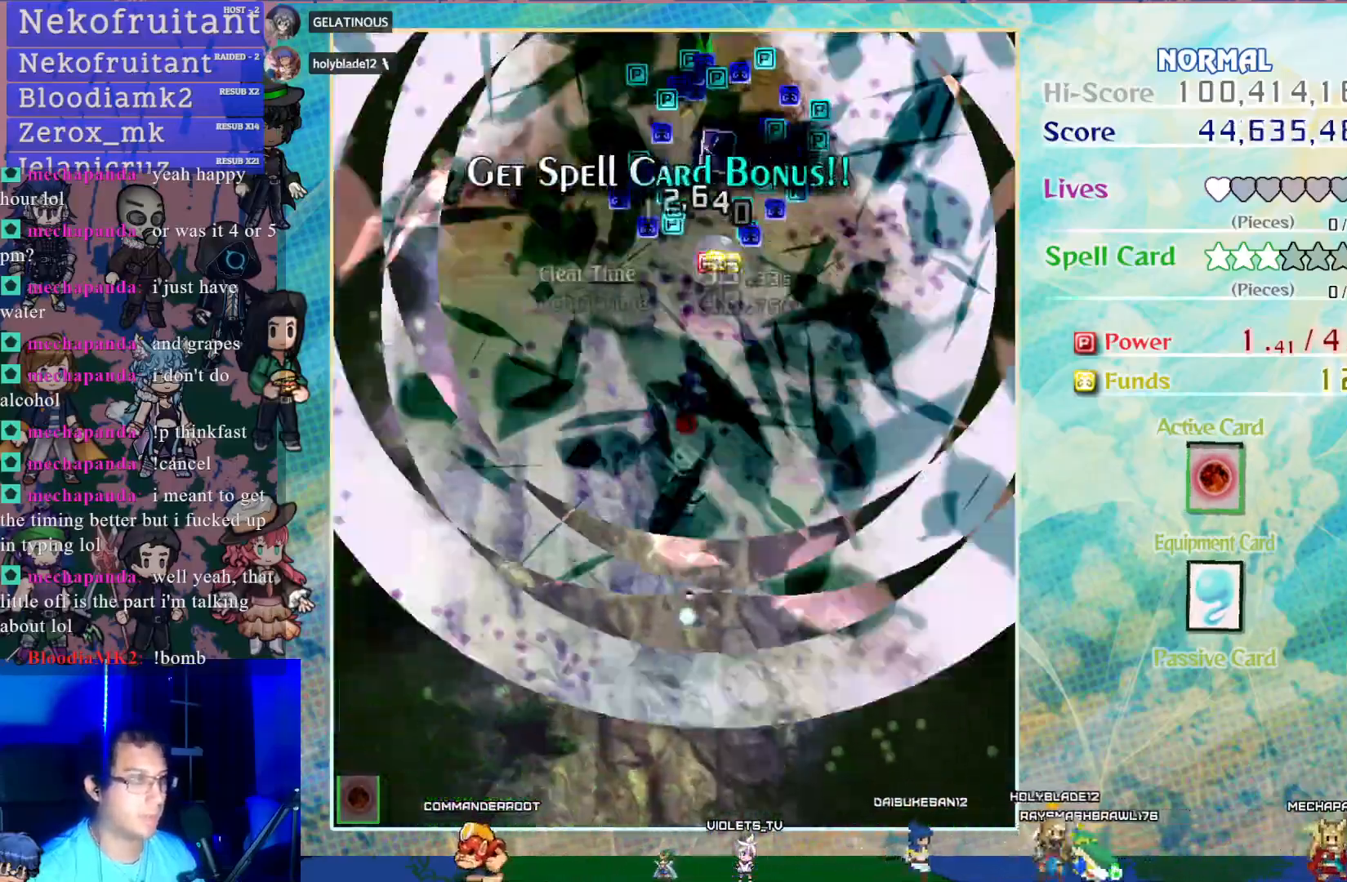
{"buttons": ["DPAD_UP"], "left_stick": "center", "events": [[133, "DPAD_UP", "down"]]}
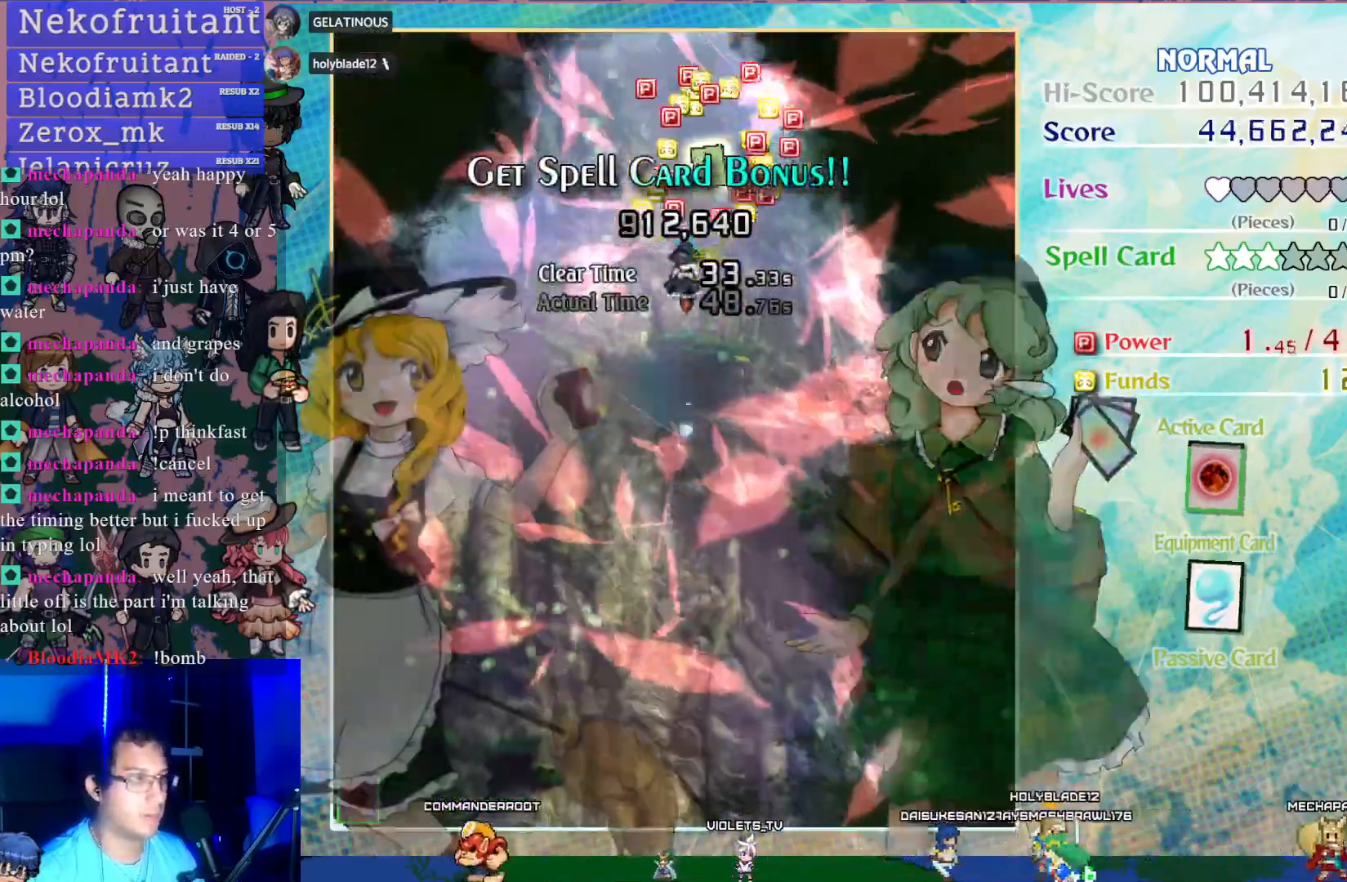
{"buttons": ["DPAD_DOWN"], "left_stick": "center", "events": [[333, "DPAD_UP", "up"], [467, "DPAD_DOWN", "down"]]}
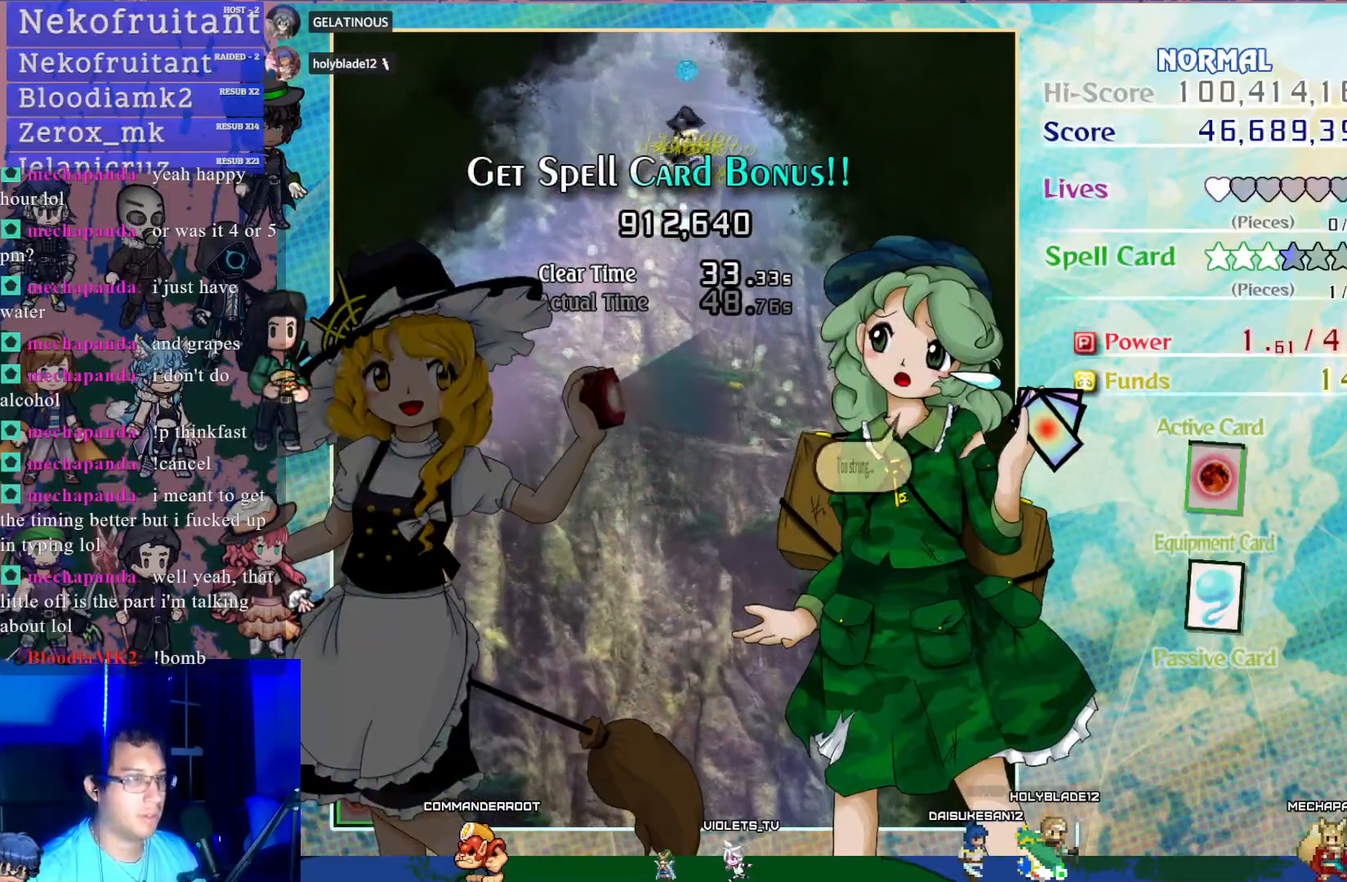
{"buttons": ["CROSS"], "left_stick": "center", "events": [[400, "DPAD_DOWN", "up"], [450, "CROSS", "down"]]}
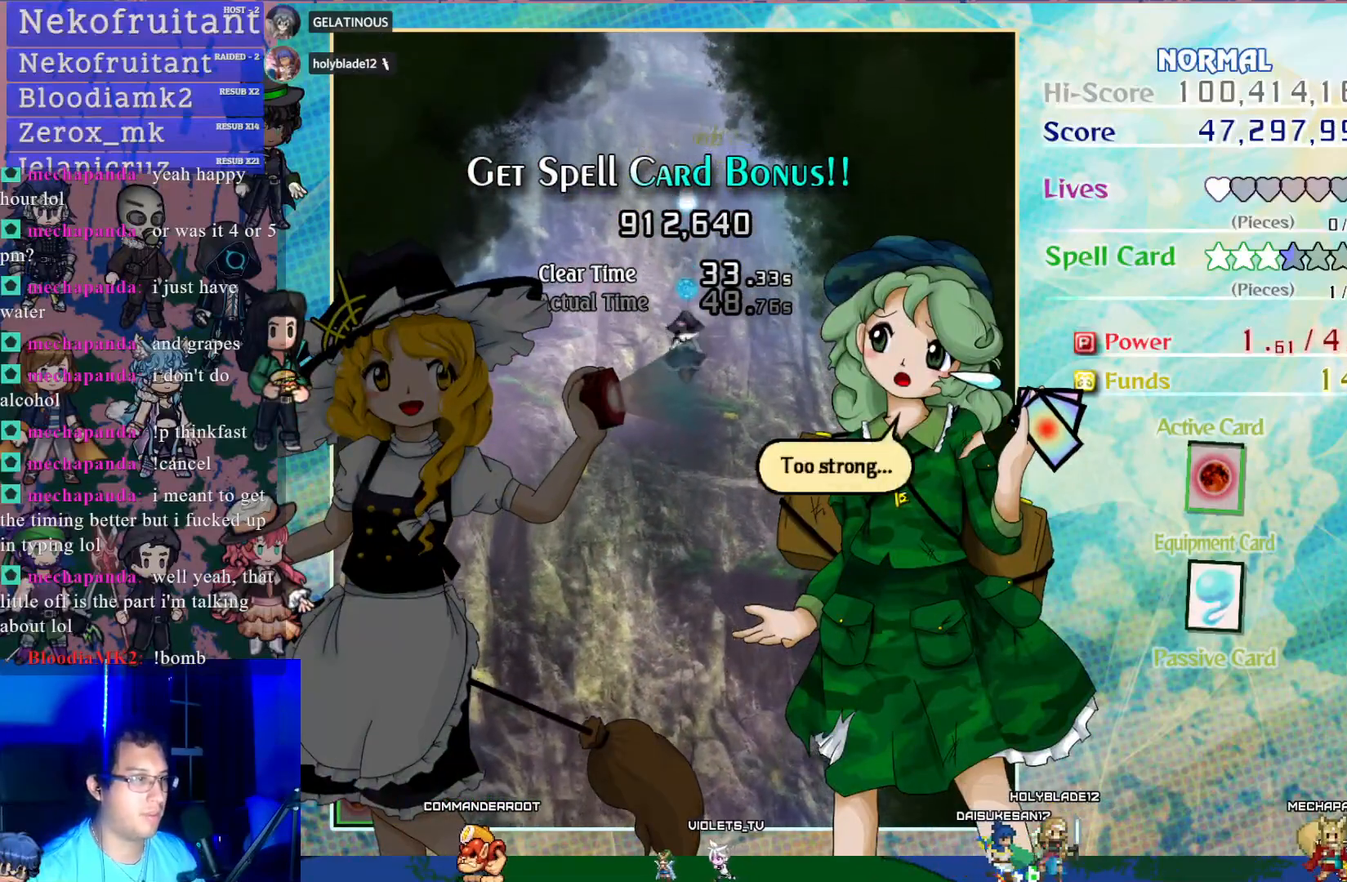
{"buttons": ["CROSS"], "left_stick": "center", "events": [[50, "CROSS", "up"], [317, "CROSS", "down"]]}
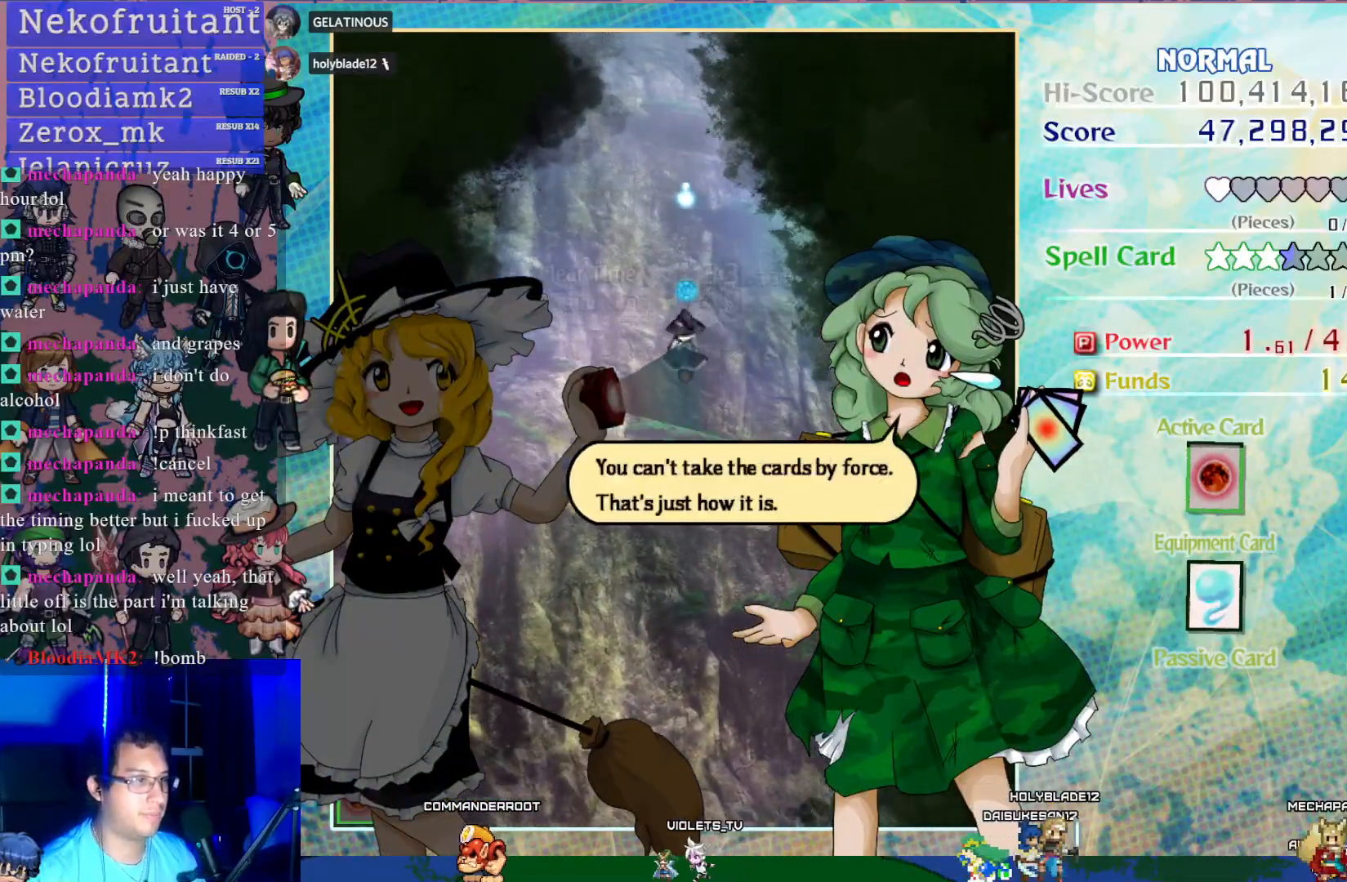
{"buttons": ["CROSS"], "left_stick": "center", "events": []}
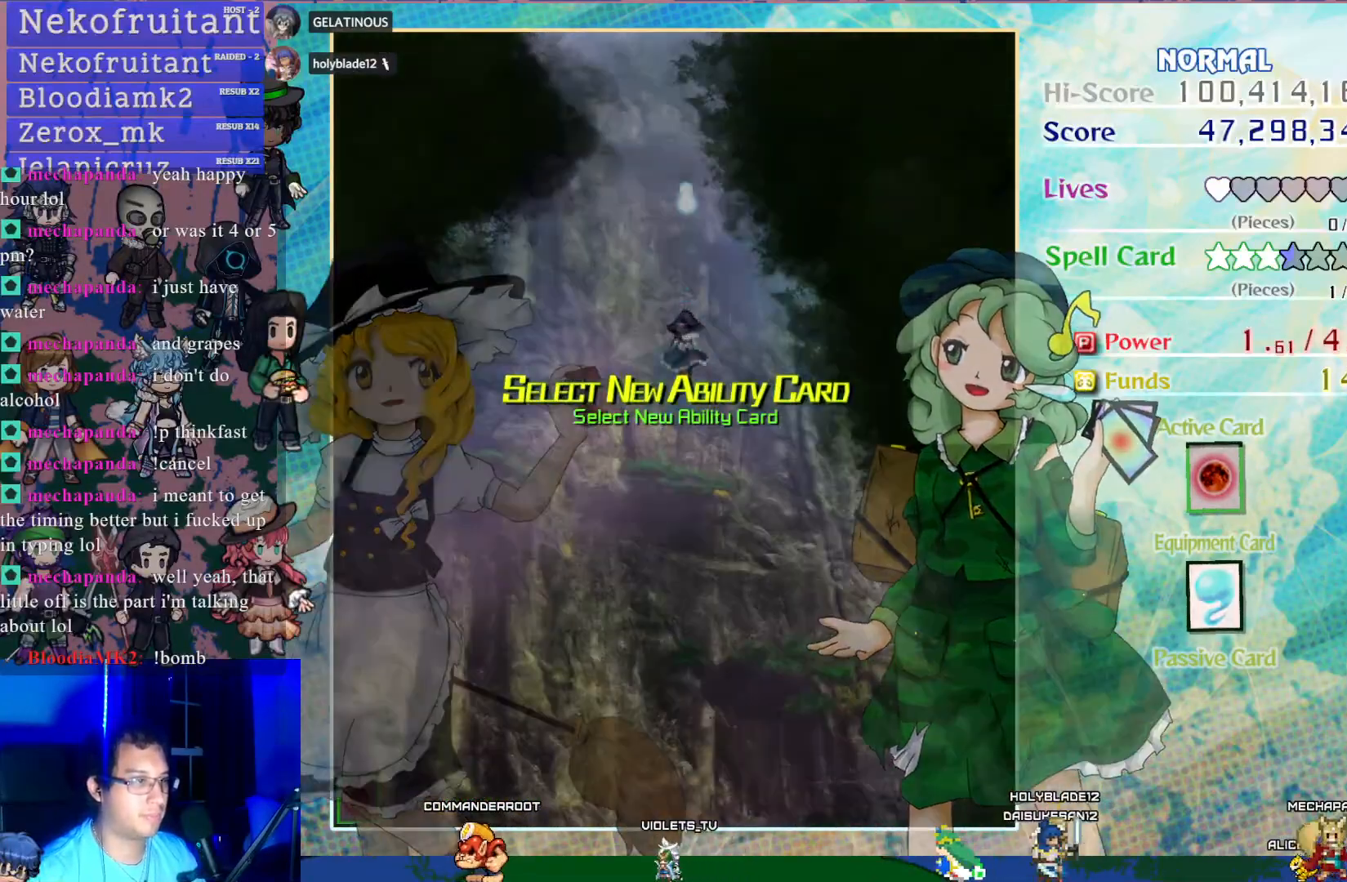
{"buttons": [], "left_stick": "center", "events": [[267, "CROSS", "up"]]}
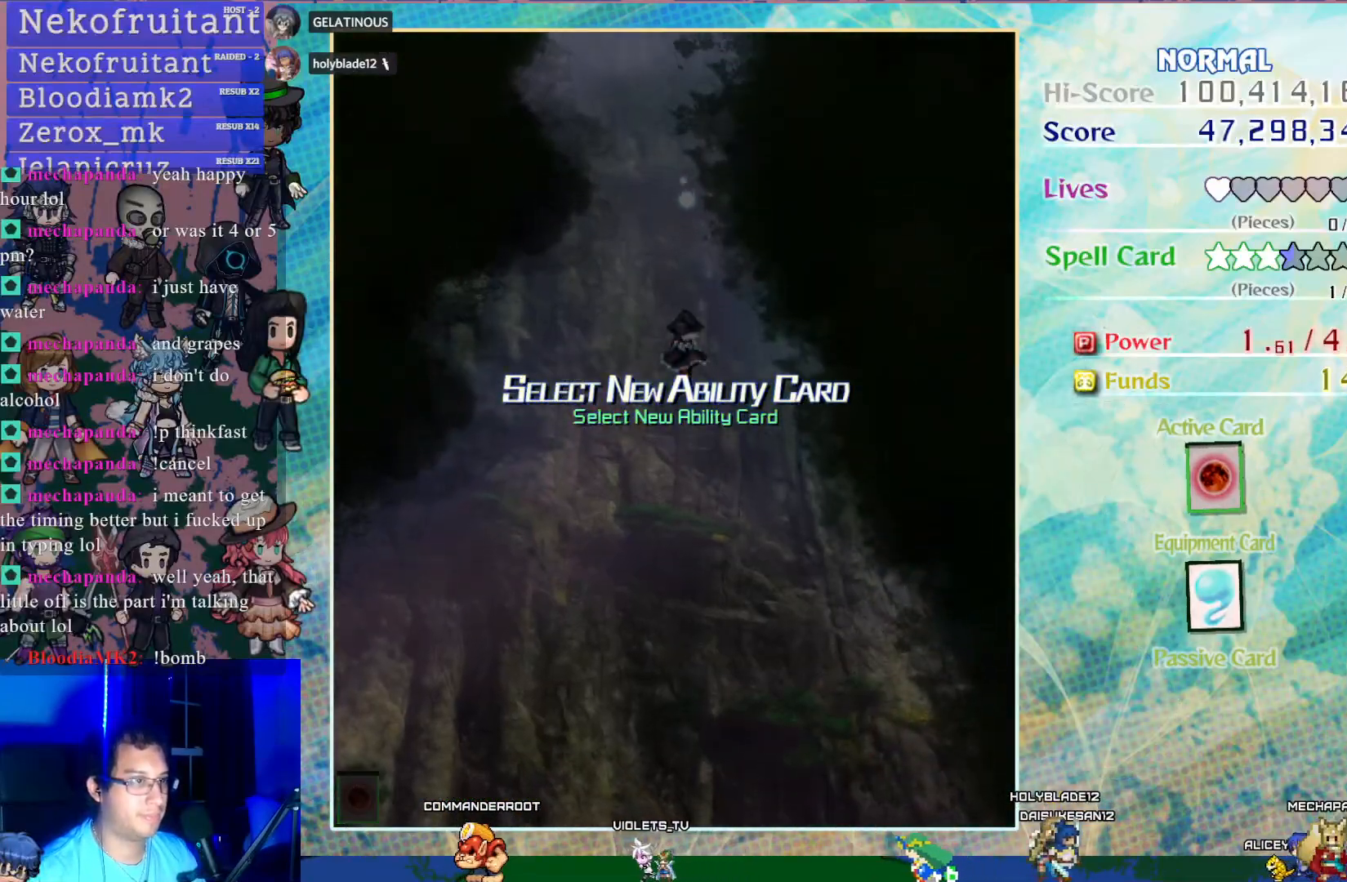
{"buttons": [], "left_stick": "center", "events": []}
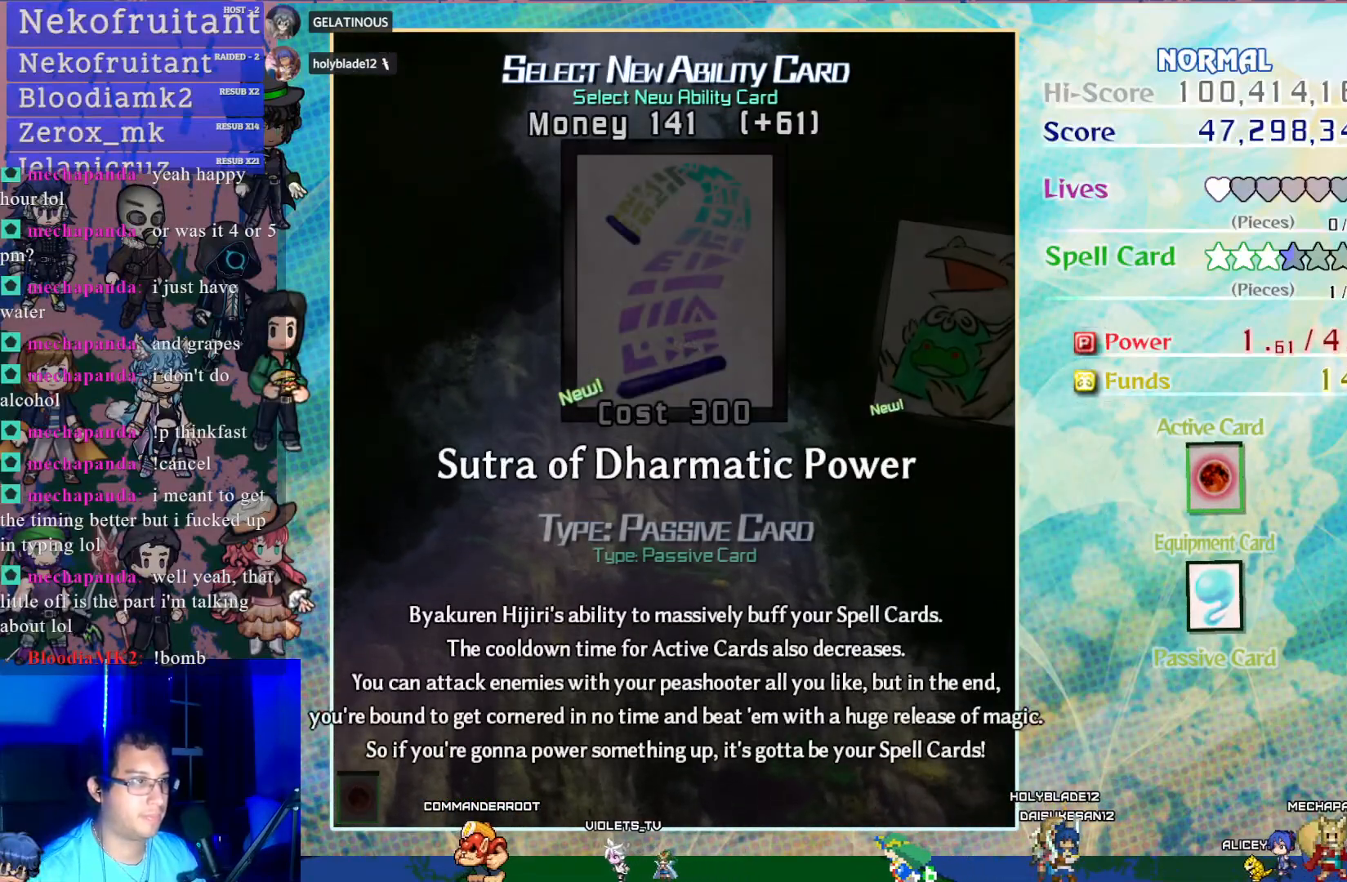
{"buttons": [], "left_stick": "center", "events": [[283, "DPAD_RIGHT", "down"], [317, "DPAD_RIGHT", "up"], [417, "DPAD_RIGHT", "down"], [500, "DPAD_RIGHT", "up"]]}
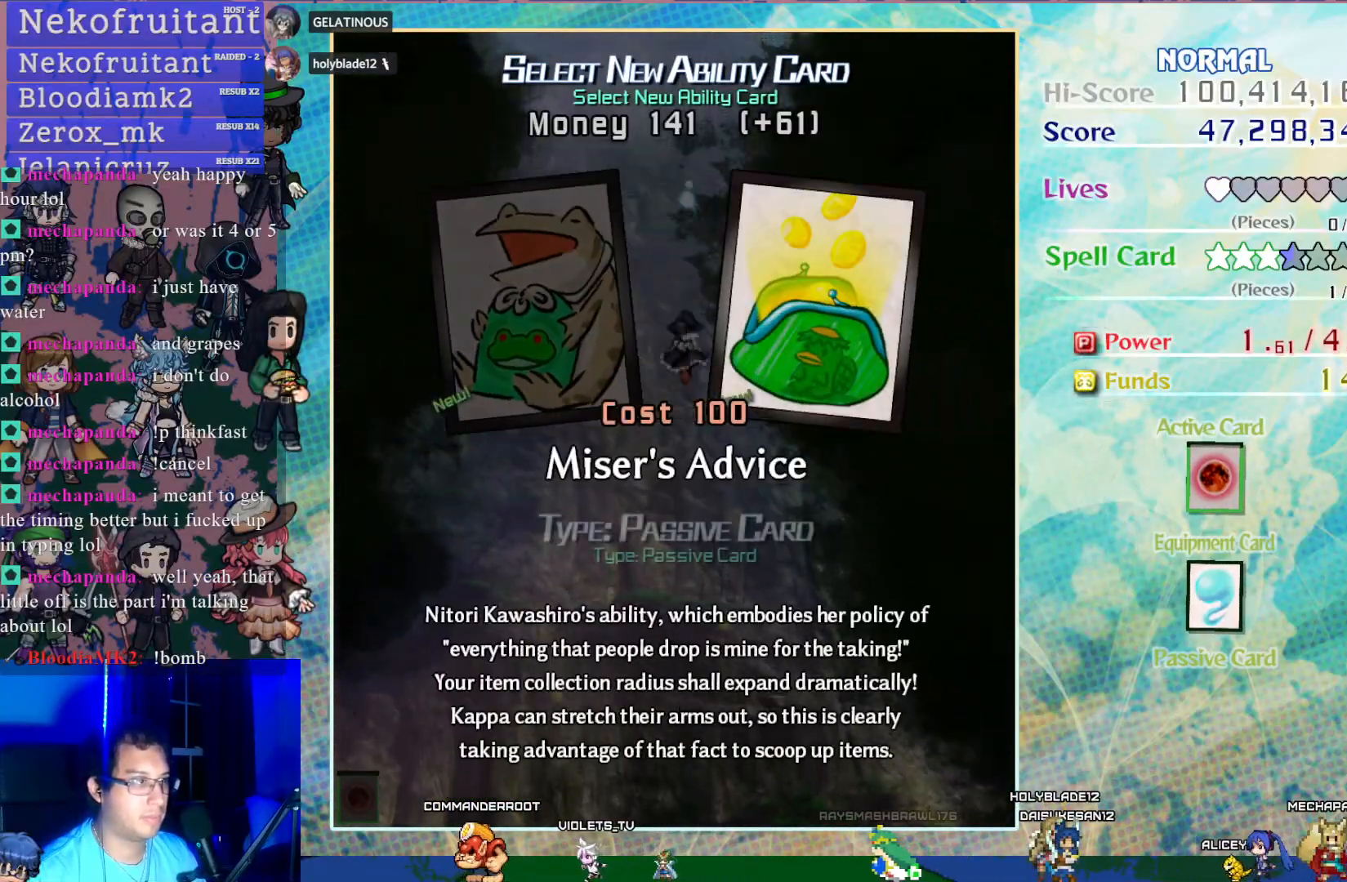
{"buttons": [], "left_stick": "center", "events": [[67, "DPAD_RIGHT", "down"], [183, "DPAD_RIGHT", "up"], [267, "DPAD_RIGHT", "down"], [400, "DPAD_RIGHT", "up"]]}
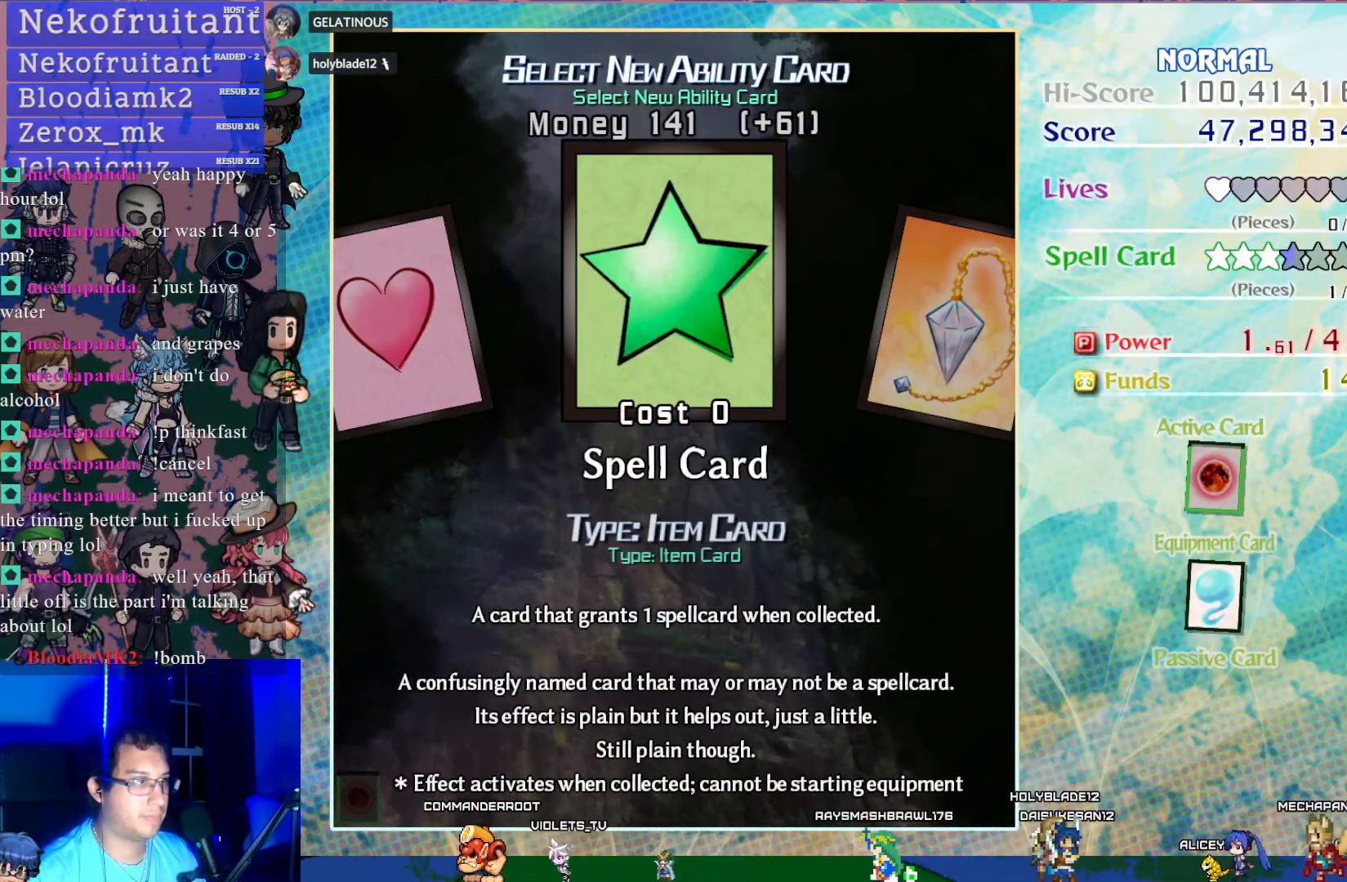
{"buttons": [], "left_stick": "center", "events": [[217, "DPAD_RIGHT", "down"], [350, "DPAD_RIGHT", "up"]]}
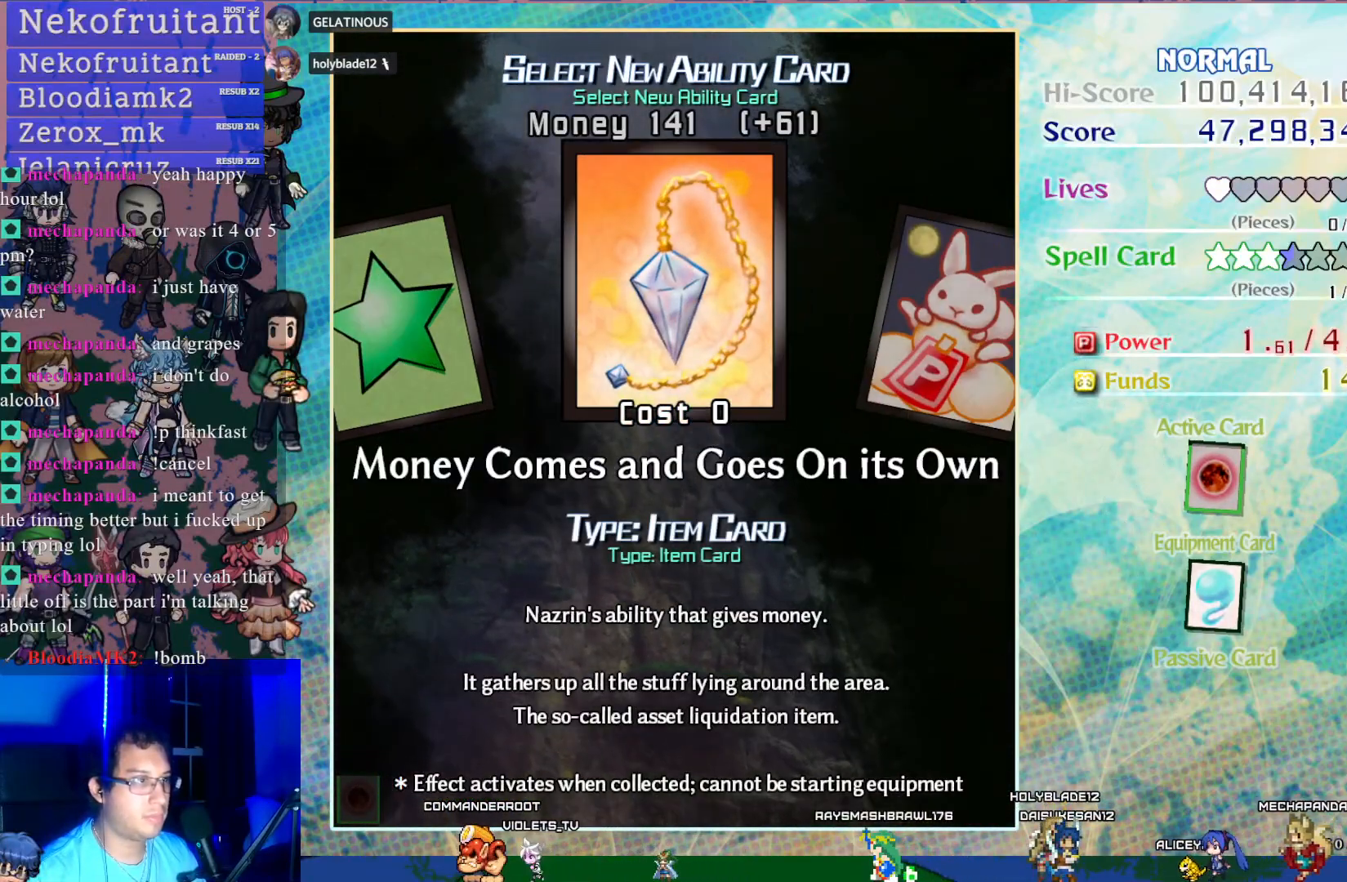
{"buttons": [], "left_stick": "center", "events": [[100, "DPAD_RIGHT", "down"], [233, "DPAD_RIGHT", "up"]]}
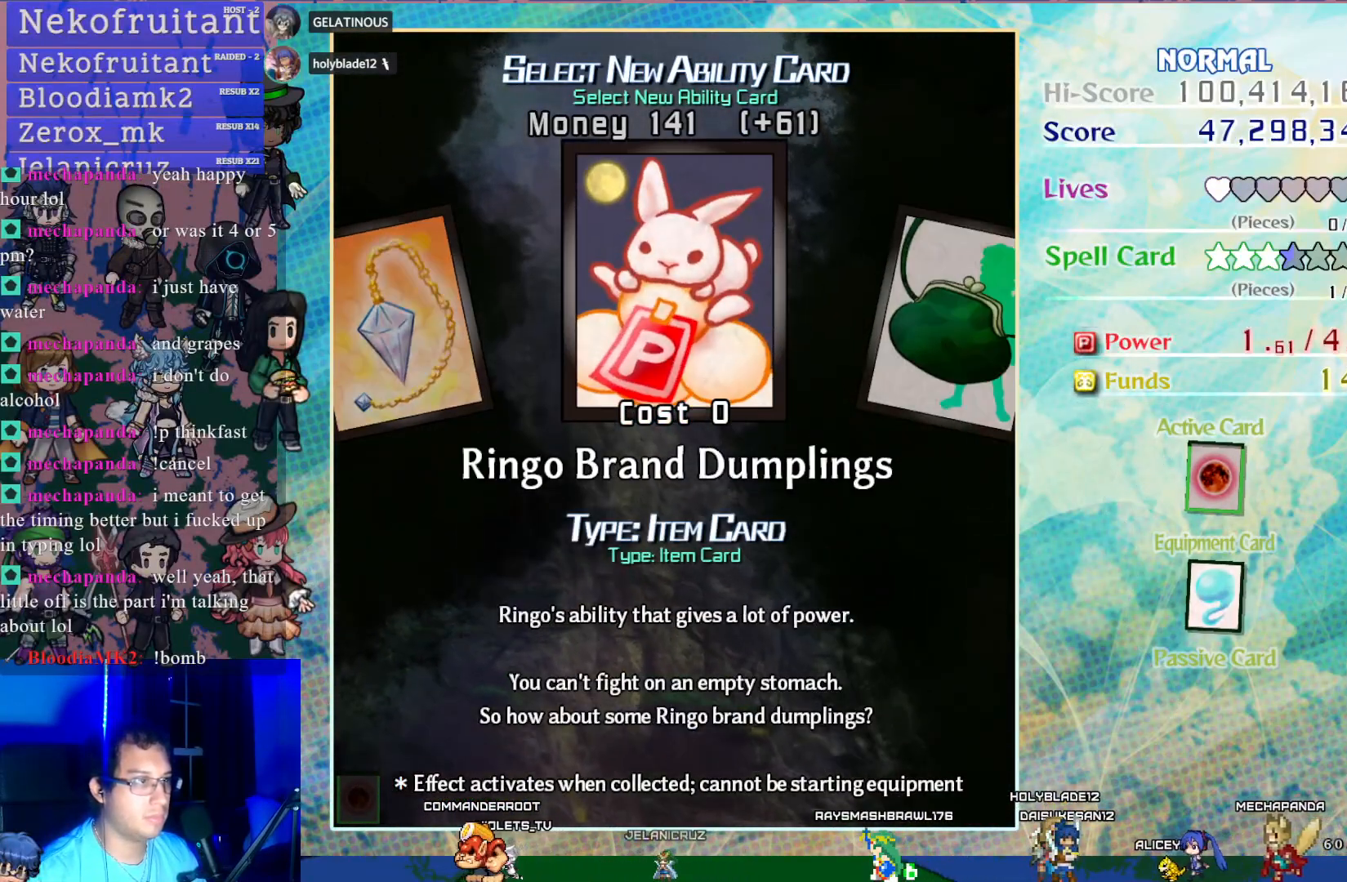
{"buttons": [], "left_stick": "center", "events": [[167, "DPAD_RIGHT", "down"], [300, "DPAD_RIGHT", "up"]]}
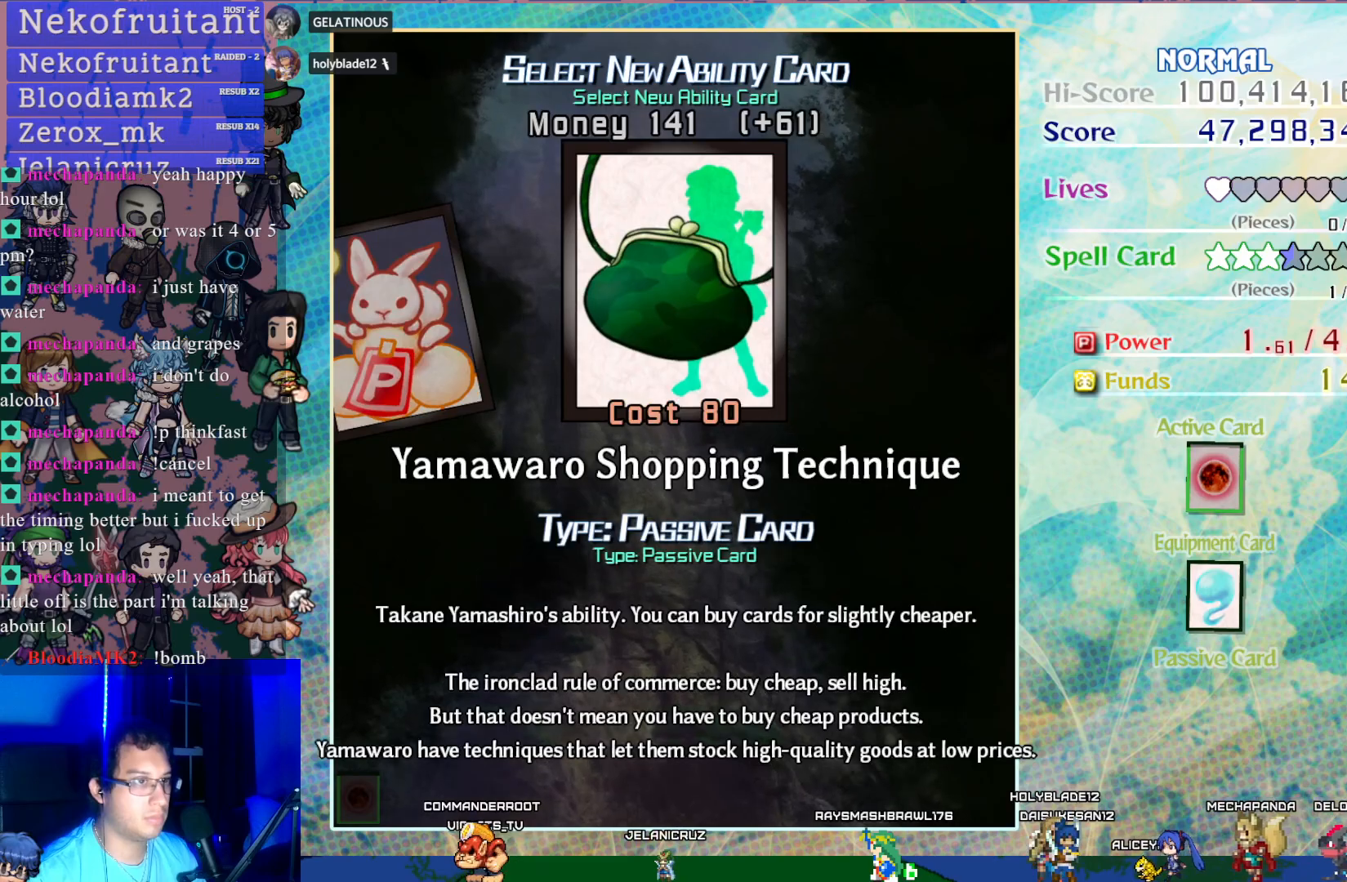
{"buttons": [], "left_stick": "center", "events": [[17, "DPAD_LEFT", "down"], [117, "DPAD_LEFT", "up"], [183, "DPAD_LEFT", "down"], [300, "DPAD_LEFT", "up"], [383, "DPAD_LEFT", "down"], [483, "DPAD_LEFT", "up"]]}
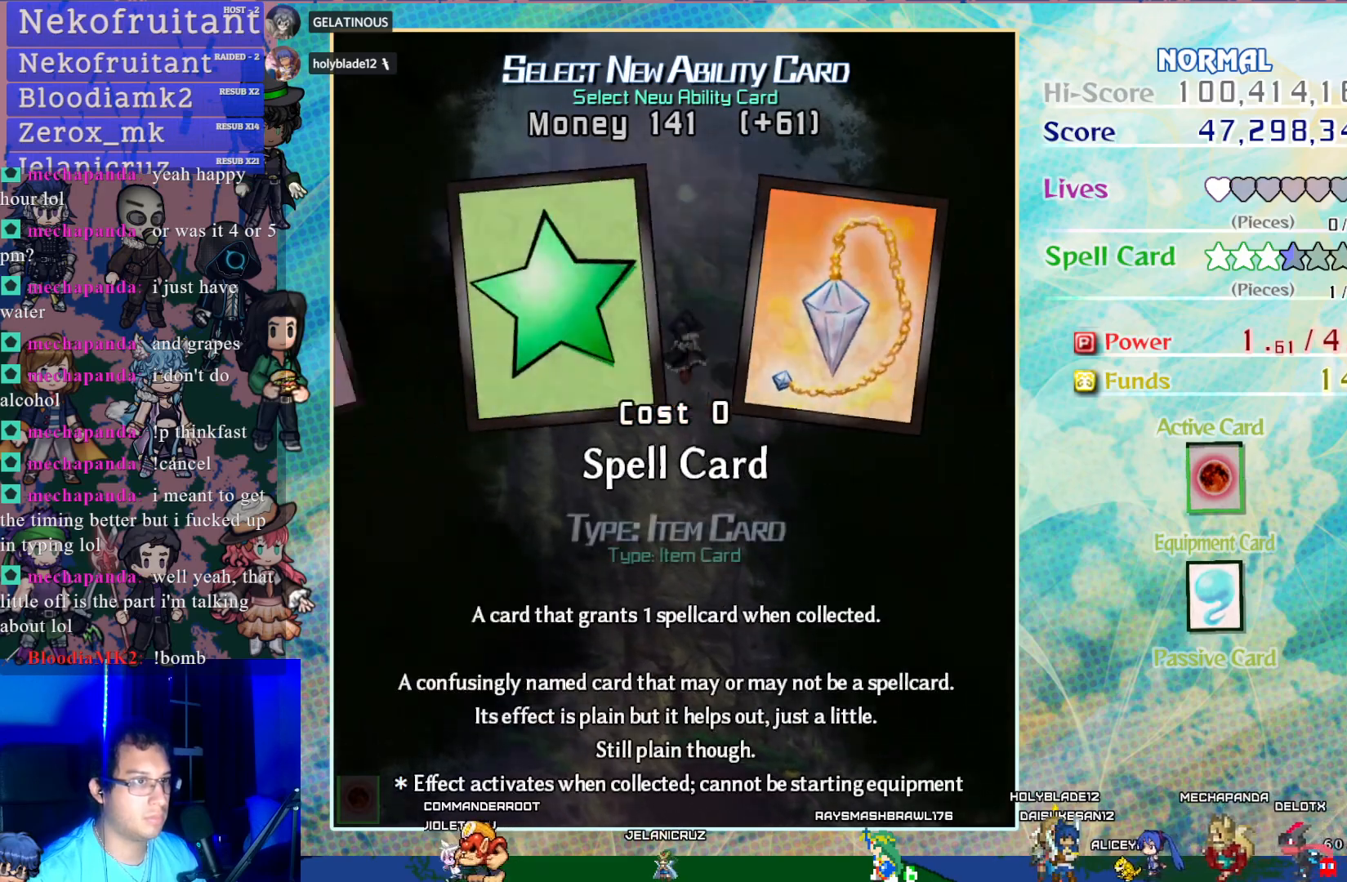
{"buttons": ["DPAD_LEFT"], "left_stick": "center", "events": [[33, "DPAD_LEFT", "down"], [167, "DPAD_LEFT", "up"], [467, "DPAD_LEFT", "down"]]}
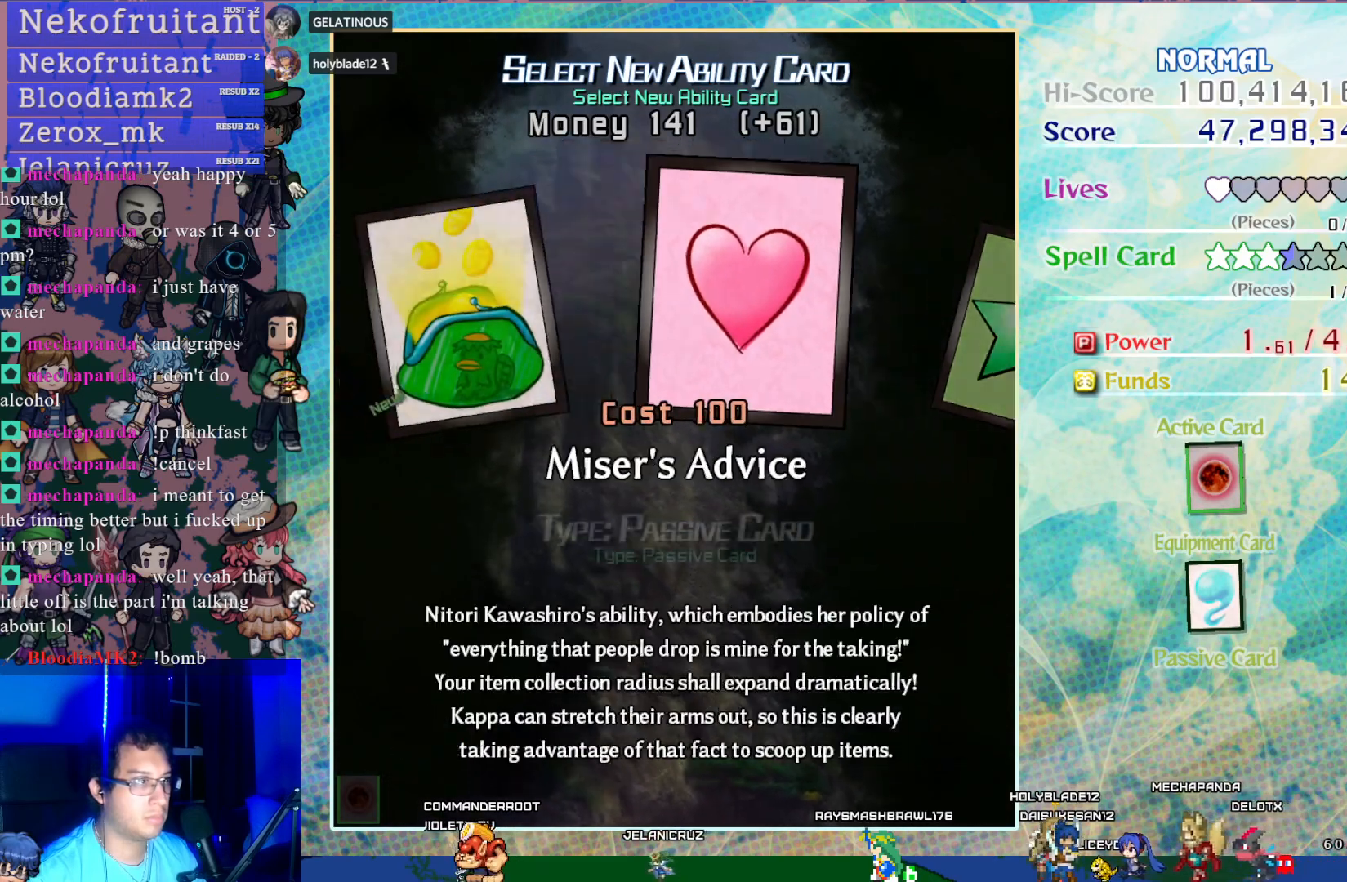
{"buttons": [], "left_stick": "center", "events": [[67, "DPAD_LEFT", "up"], [250, "DPAD_RIGHT", "down"], [383, "DPAD_RIGHT", "up"]]}
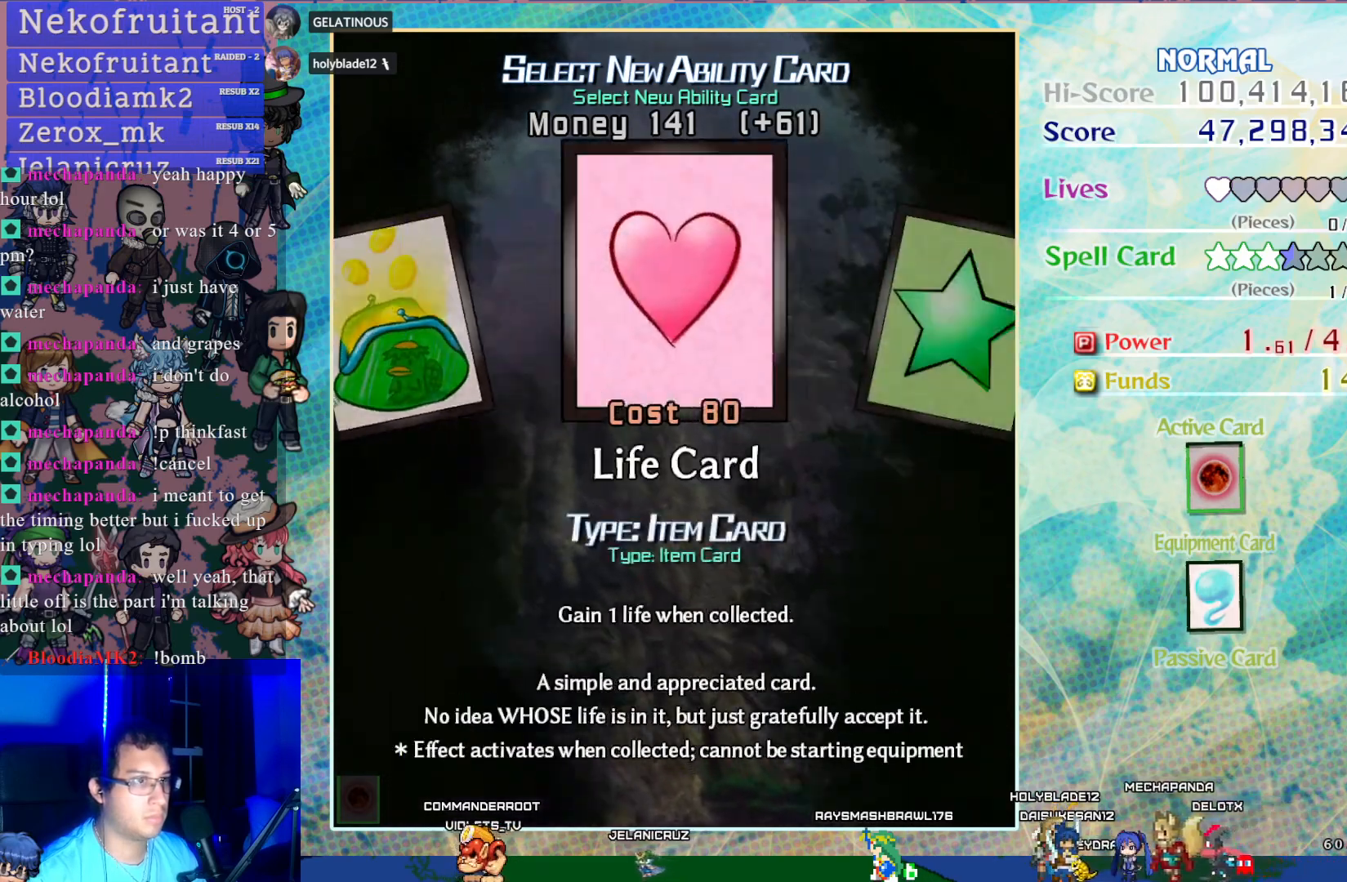
{"buttons": [], "left_stick": "center", "events": [[133, "CROSS", "down"], [267, "CROSS", "up"]]}
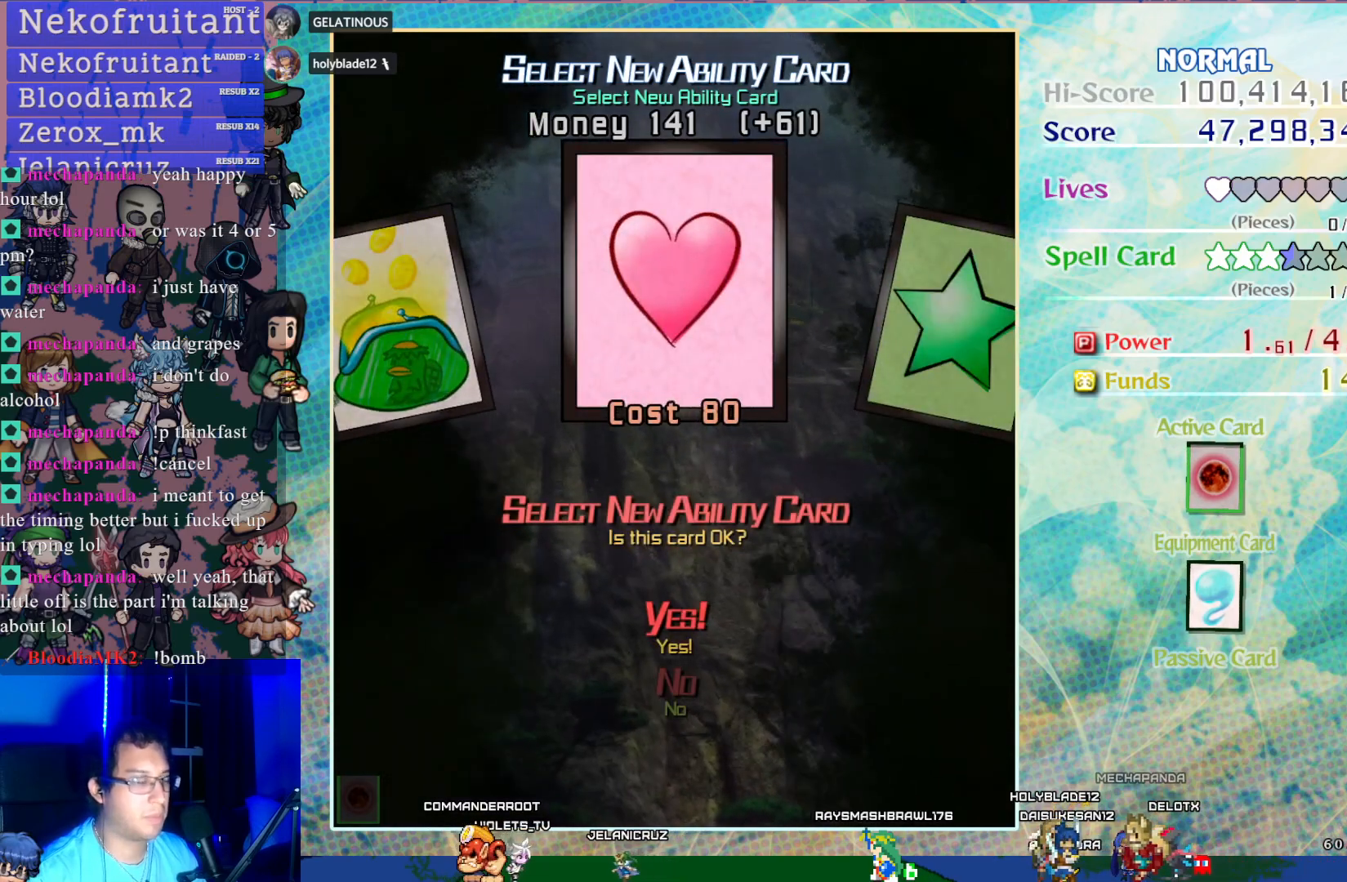
{"buttons": [], "left_stick": "center", "events": [[33, "CROSS", "down"], [133, "CROSS", "up"]]}
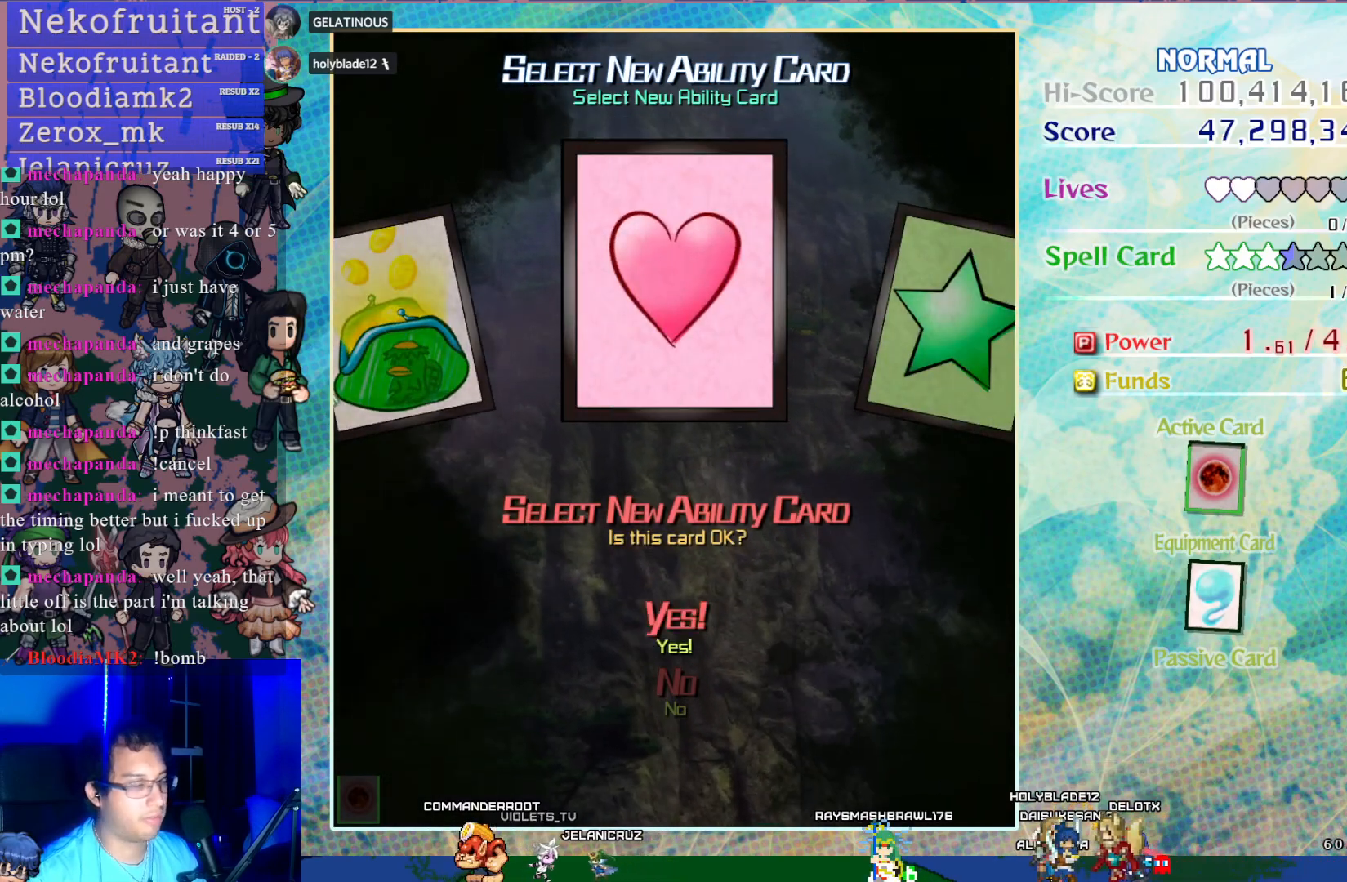
{"buttons": [], "left_stick": "center", "events": []}
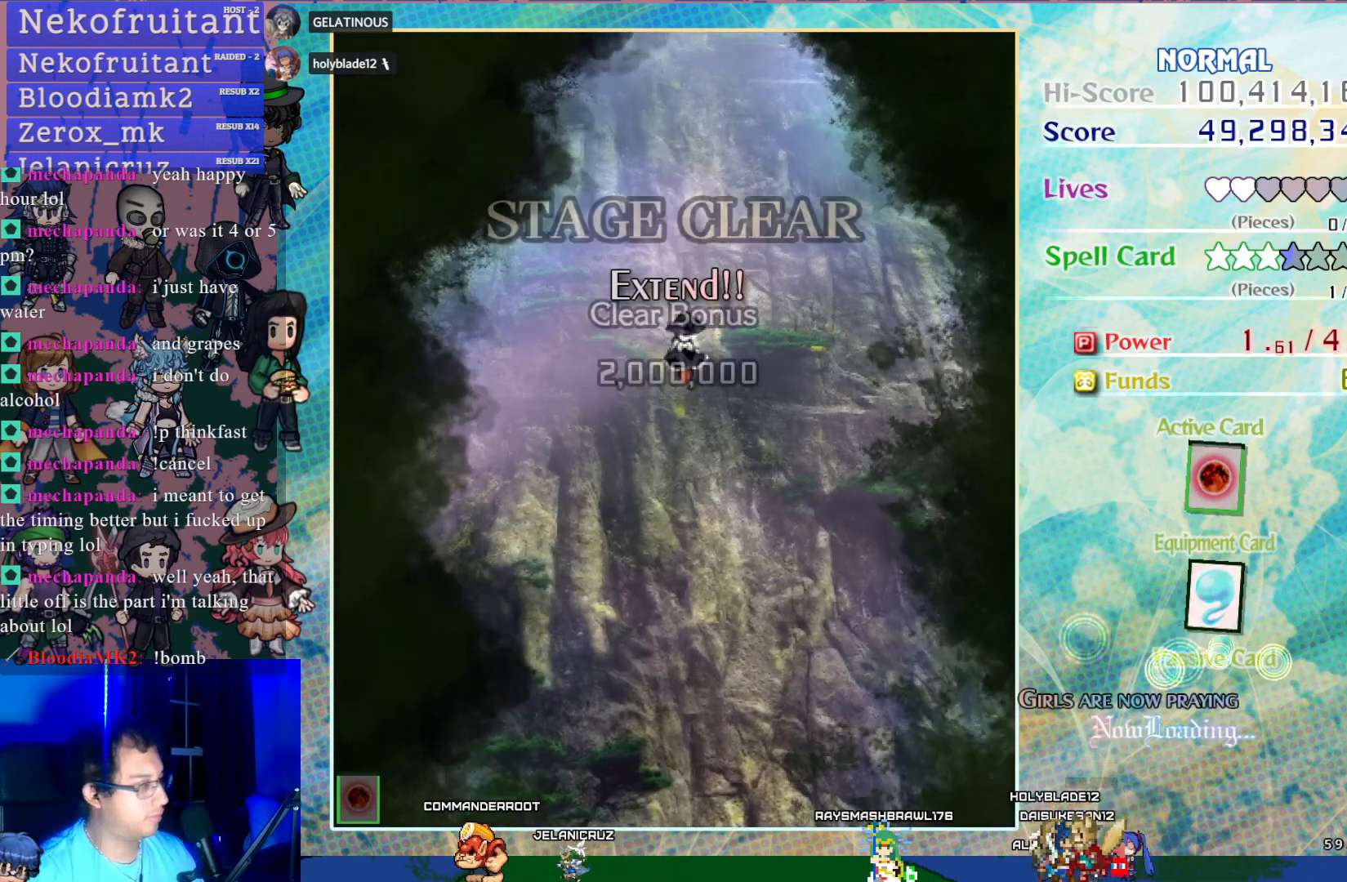
{"buttons": [], "left_stick": "center", "events": []}
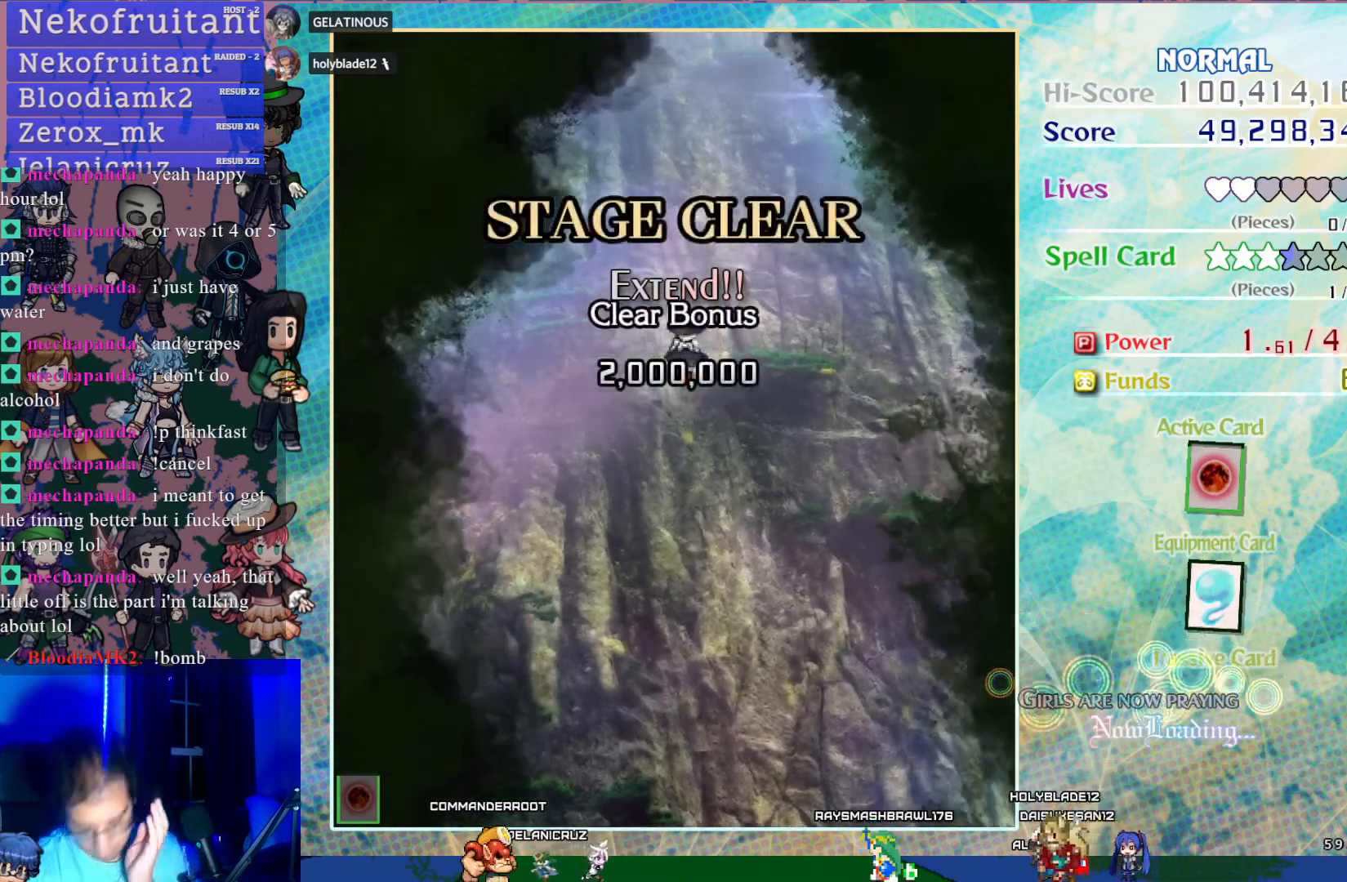
{"buttons": [], "left_stick": "center", "events": []}
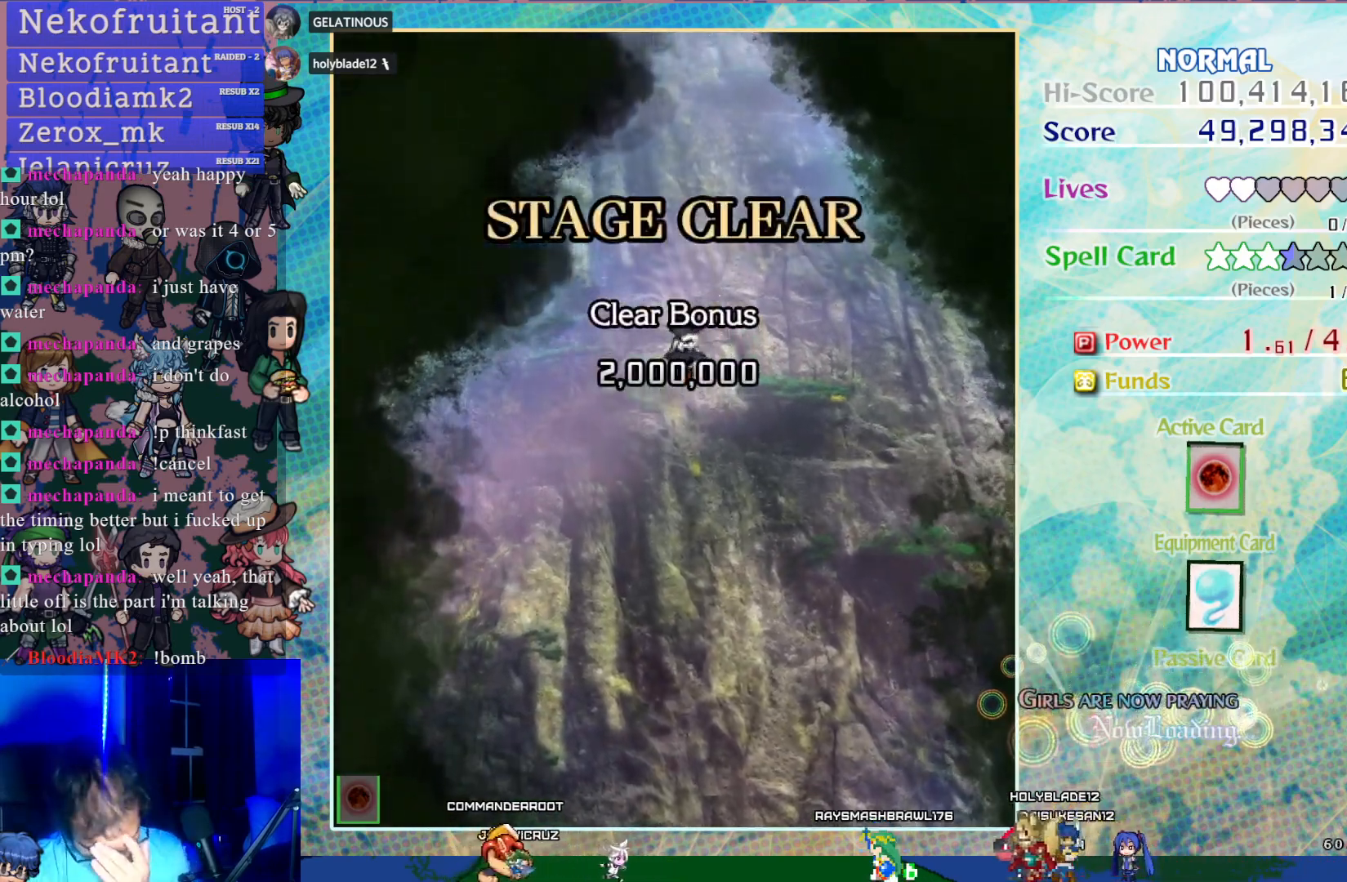
{"buttons": [], "left_stick": "center", "events": []}
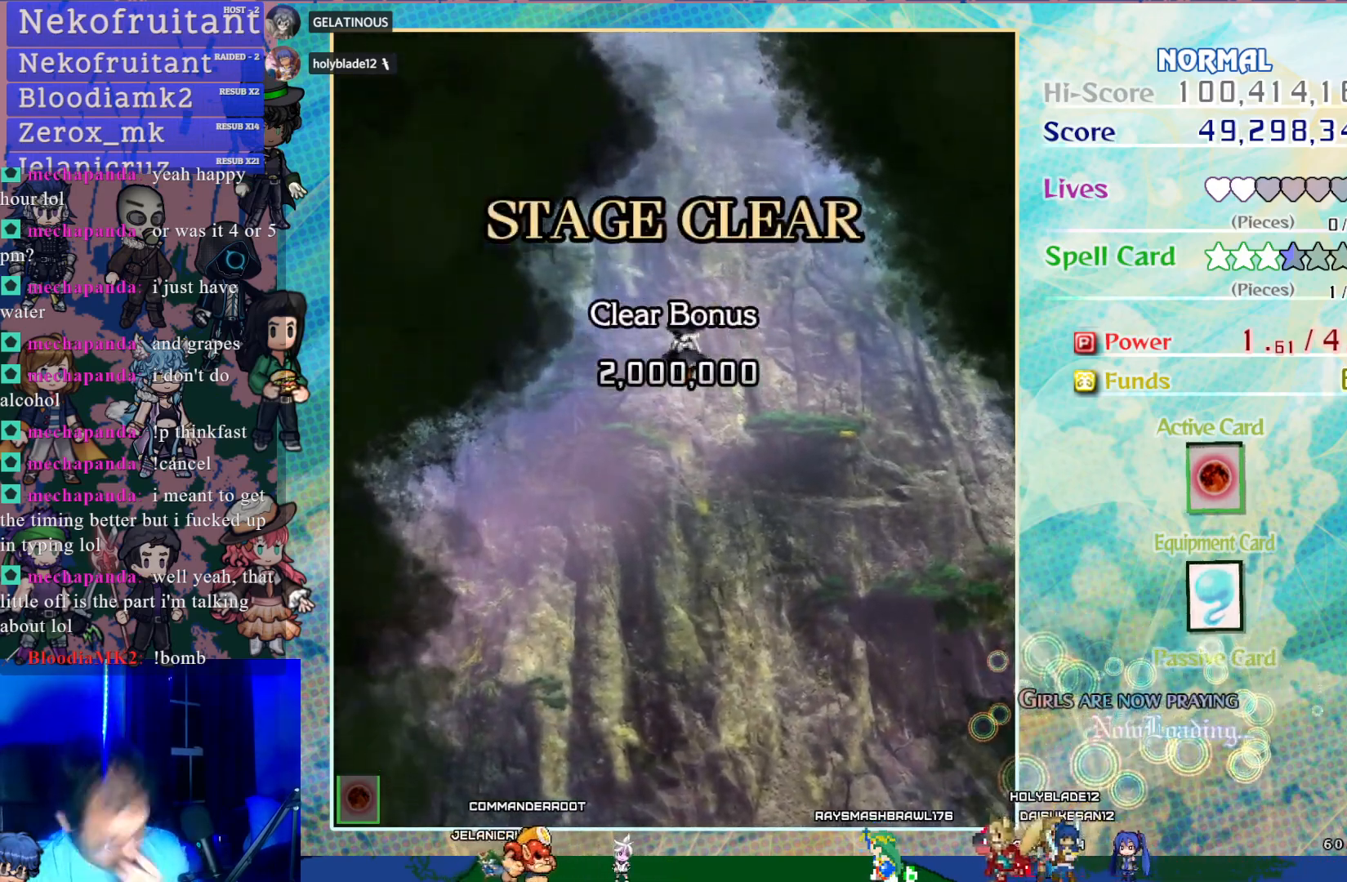
{"buttons": [], "left_stick": "center", "events": []}
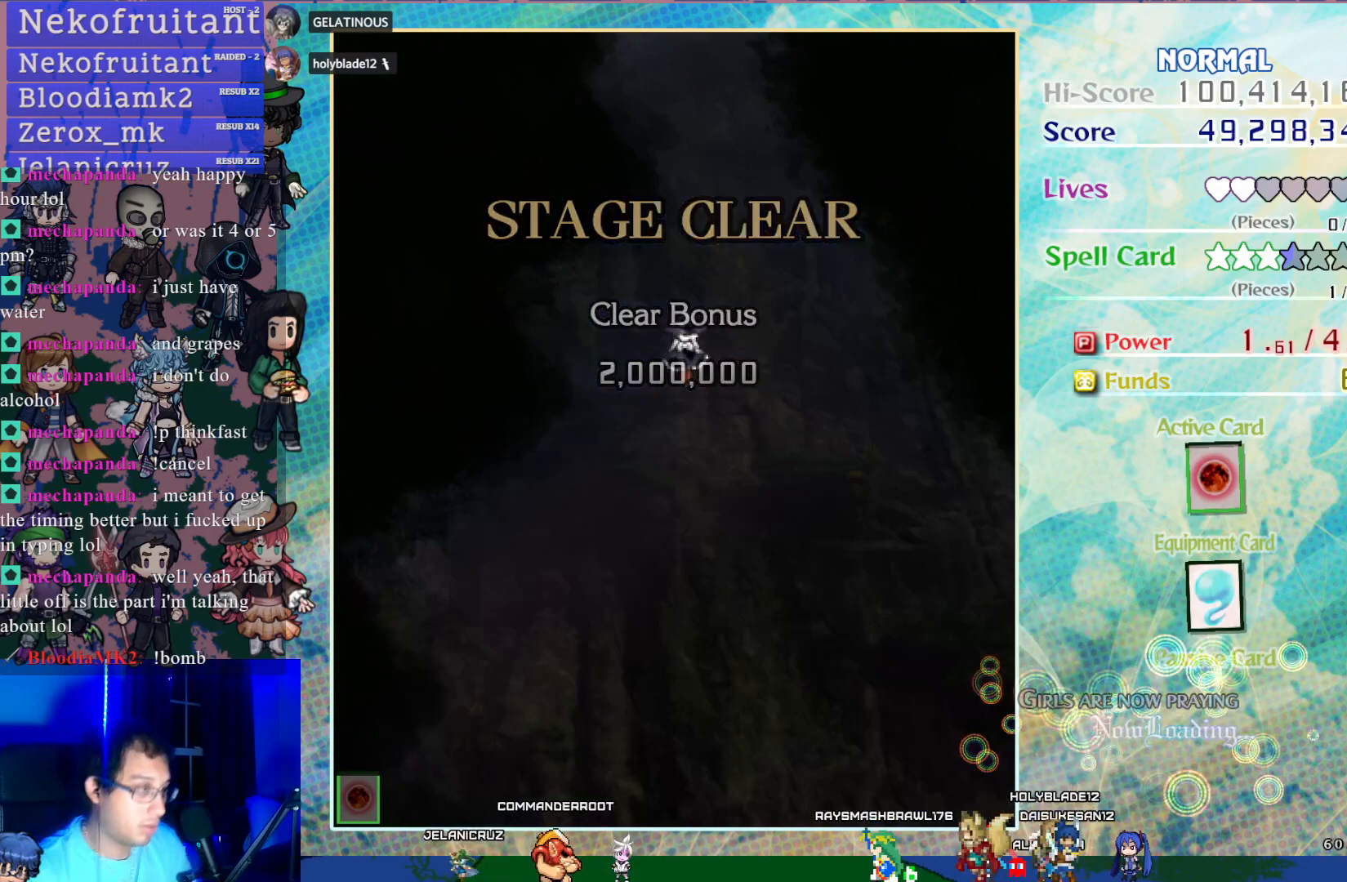
{"buttons": [], "left_stick": "center", "events": []}
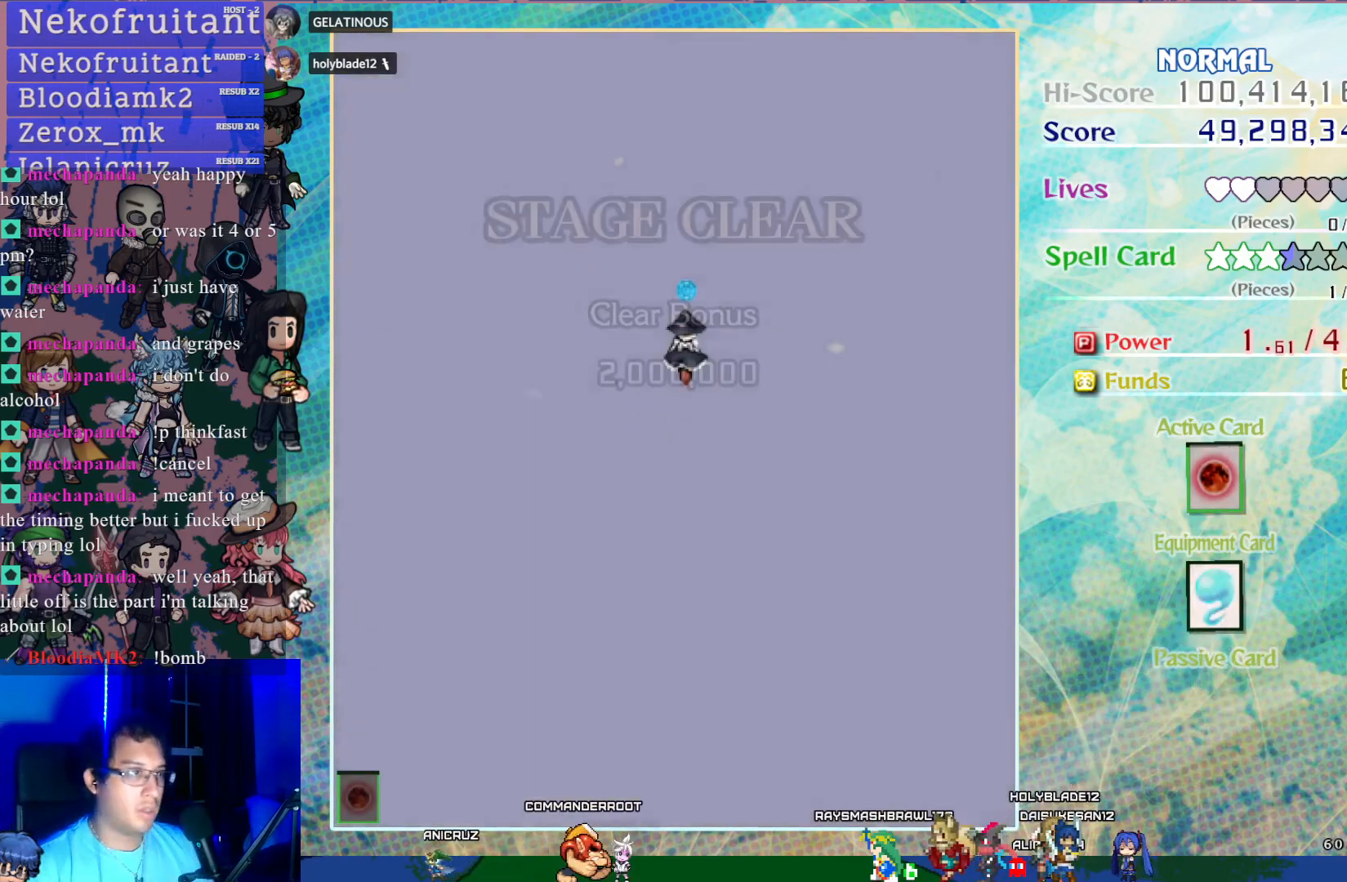
{"buttons": ["DPAD_DOWN"], "left_stick": "center", "events": [[333, "DPAD_DOWN", "down"]]}
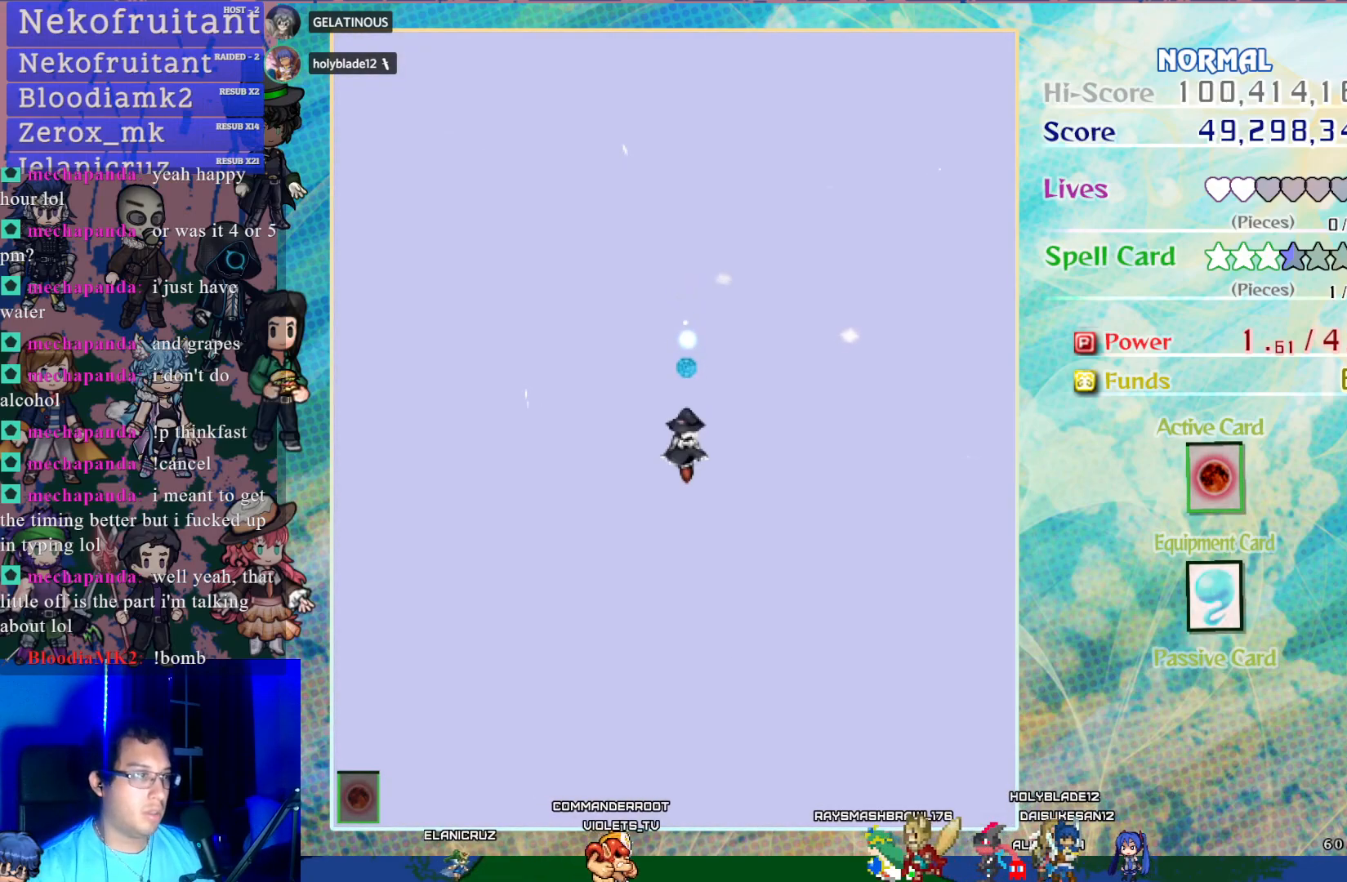
{"buttons": ["DPAD_DOWN"], "left_stick": "center", "events": []}
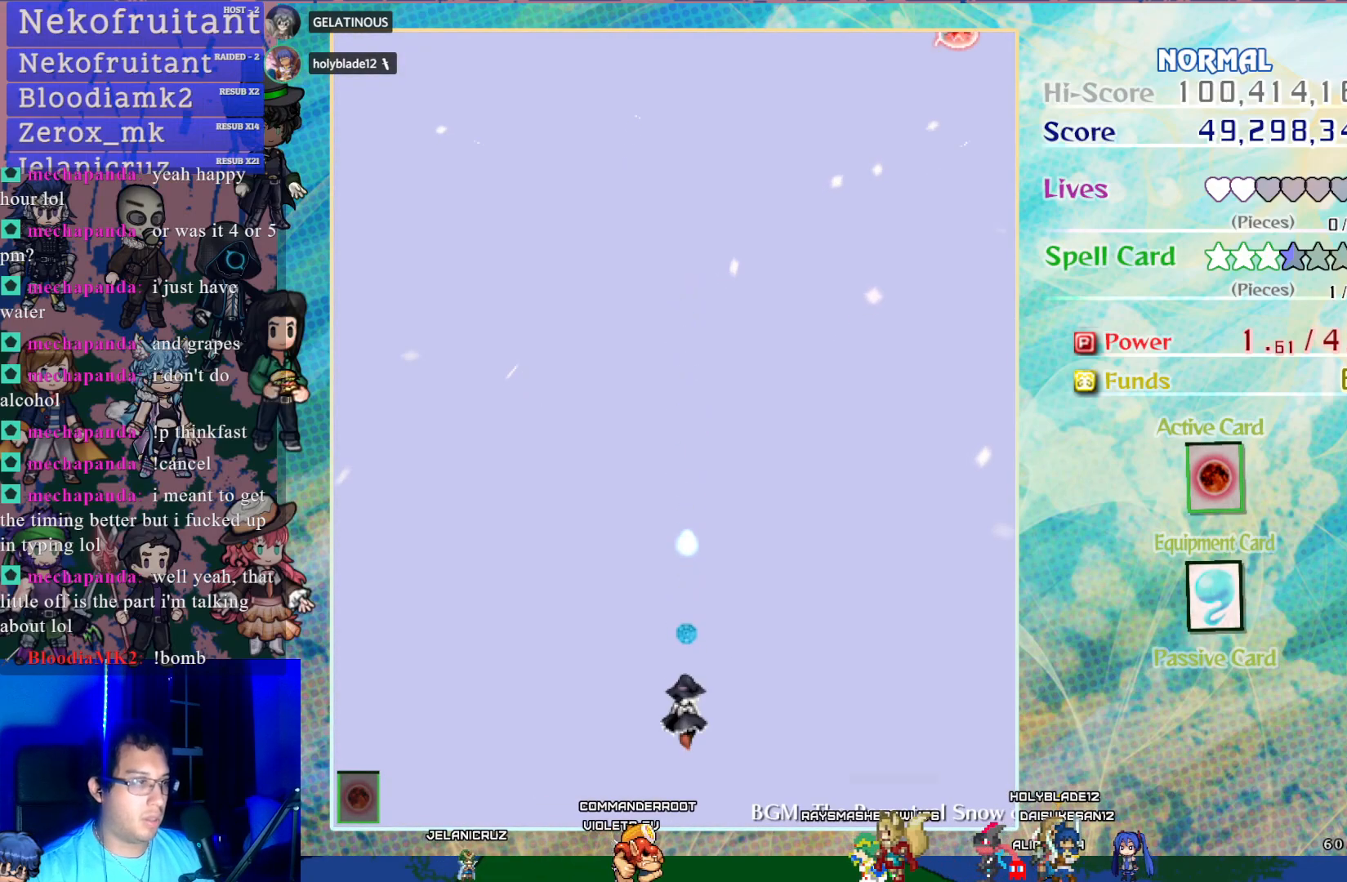
{"buttons": ["CROSS", "DPAD_RIGHT"], "left_stick": "center", "events": [[67, "DPAD_DOWN", "up"], [67, "DPAD_LEFT", "down"], [117, "CROSS", "down"], [150, "DPAD_LEFT", "up"], [300, "DPAD_UP", "down"], [317, "DPAD_RIGHT", "down"], [317, "DPAD_UP", "up"], [383, "DPAD_UP", "down"], [483, "DPAD_UP", "up"]]}
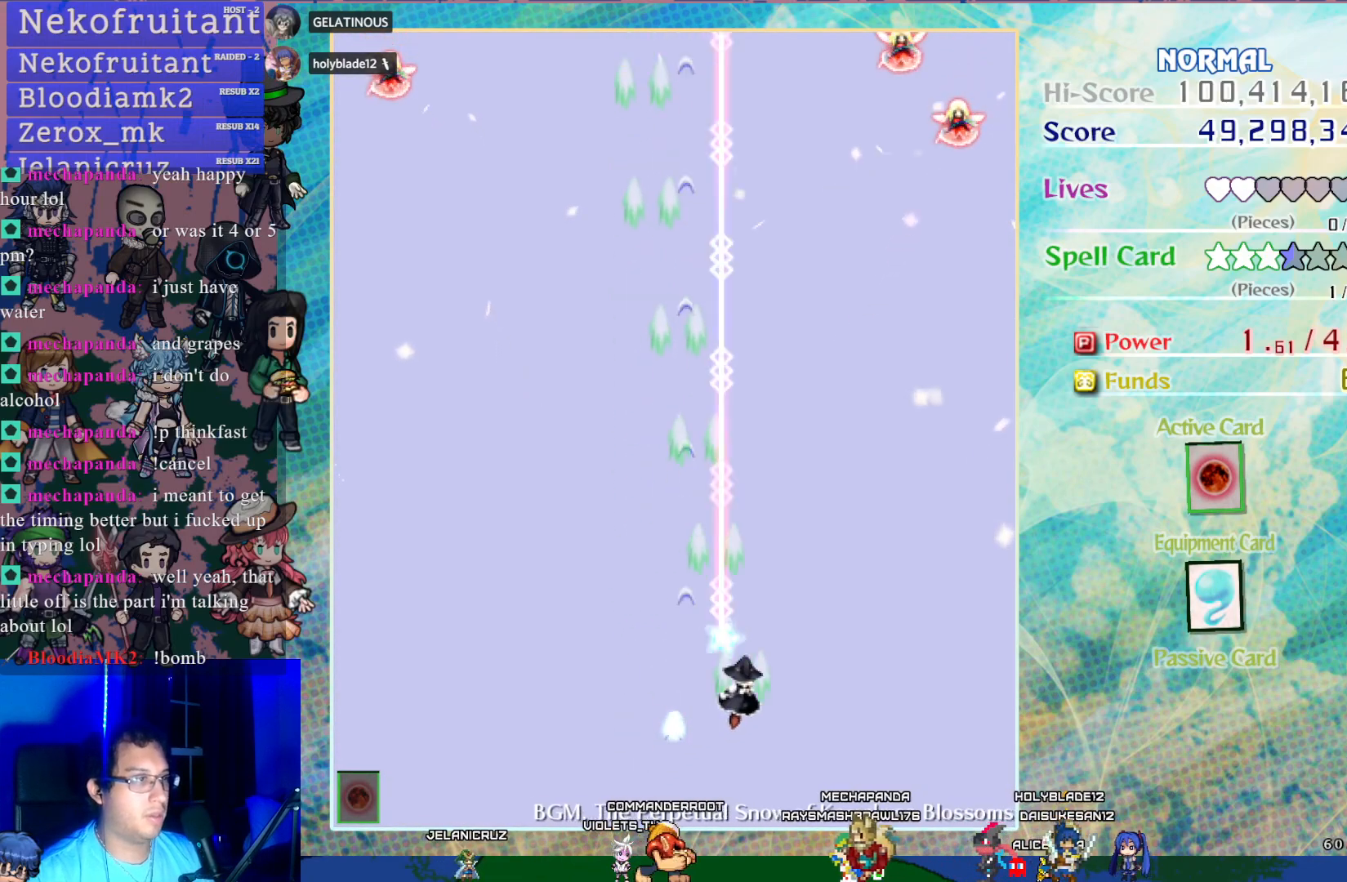
{"buttons": ["CROSS"], "left_stick": "center", "events": [[300, "DPAD_RIGHT", "up"], [300, "DPAD_UP", "down"], [400, "DPAD_UP", "up"]]}